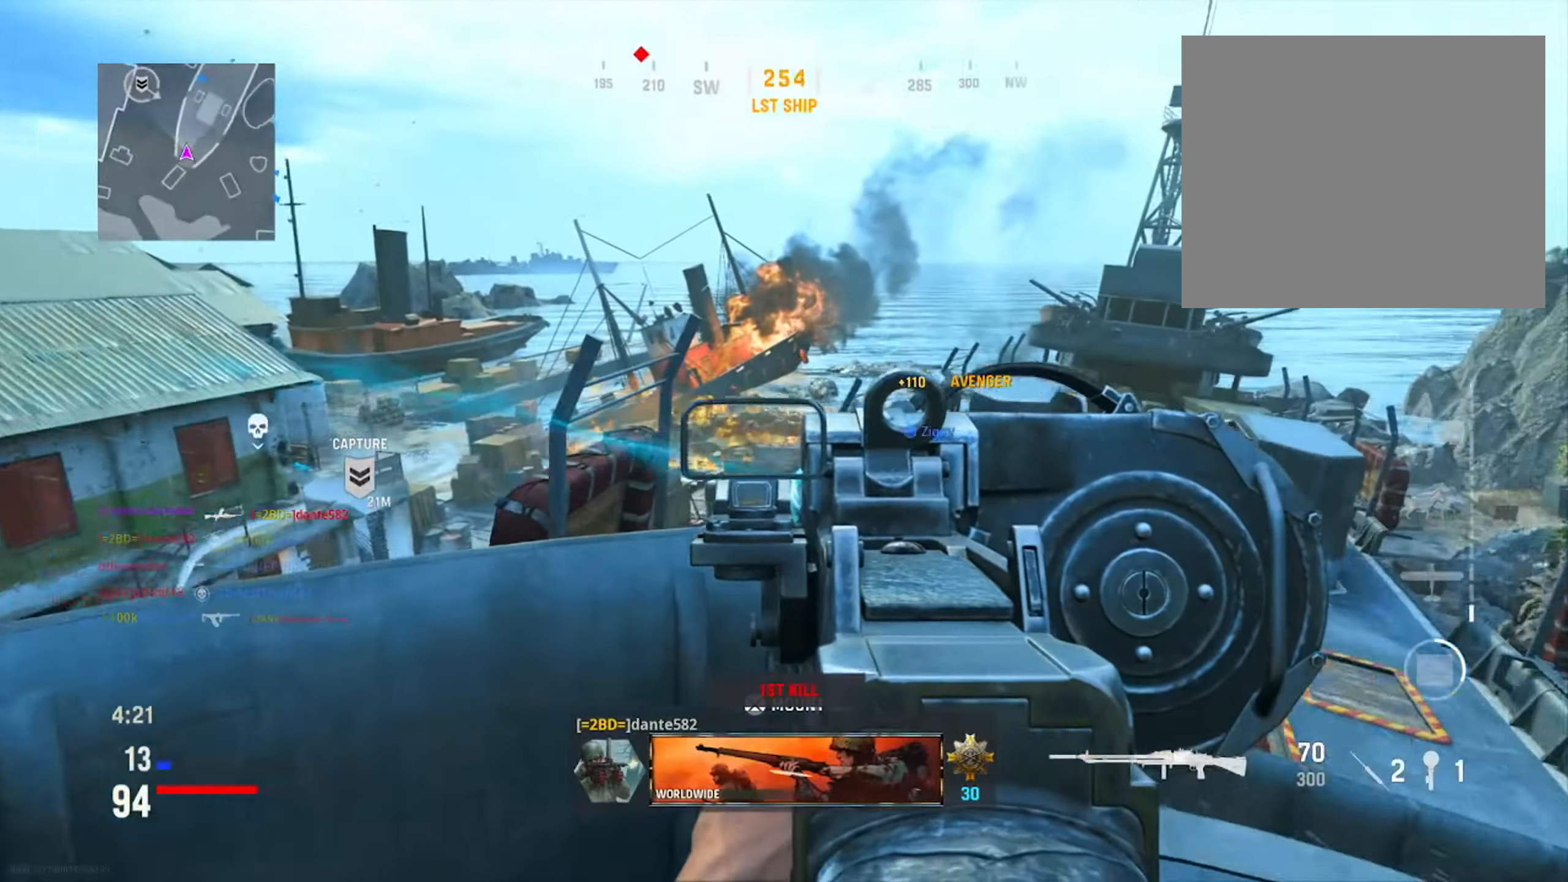
Gameplay with a controller (PlayStation layout); each line is a JSON object with the inputs held at the frame after it. "events" lists button and stick changes between this image and that frame as [ms after this image, input, new state], when the widget could be followed in between. Not read: L3.
{"buttons": [], "left_stick": "up", "right_stick": "left", "events": [[17, "left_stick", "center"], [84, "L1", "up"], [134, "left_stick", "down-right"], [150, "SQUARE", "down"], [234, "SQUARE", "up"], [417, "right_stick", "left"], [467, "left_stick", "up"]]}
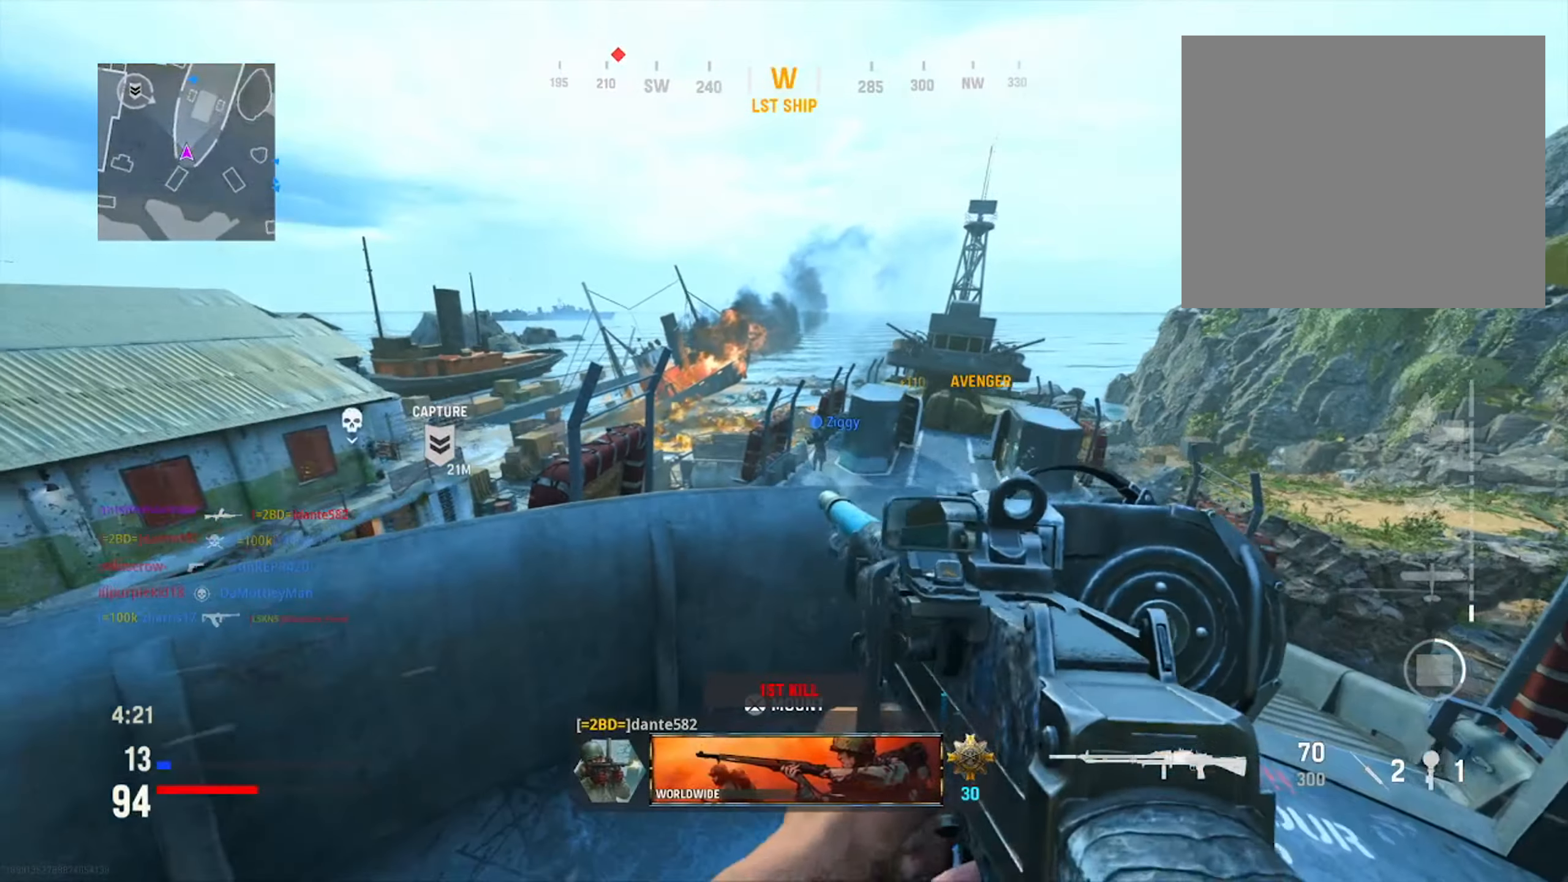
{"buttons": [], "left_stick": "center", "right_stick": "center", "events": [[150, "left_stick", "center"], [233, "right_stick", "center"]]}
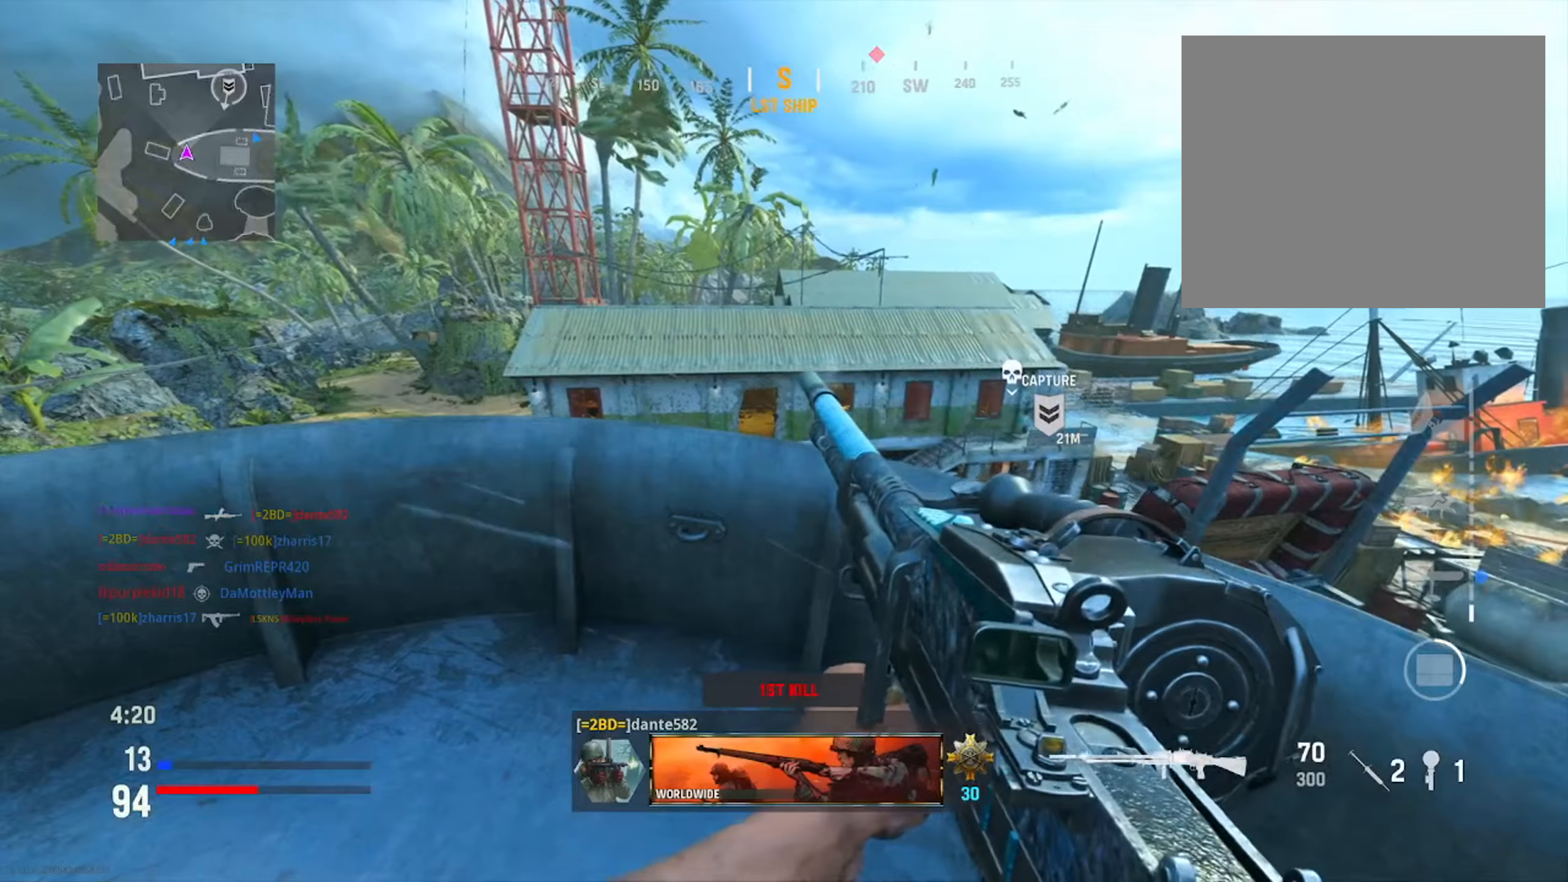
{"buttons": [], "left_stick": "left", "right_stick": "center", "events": [[417, "left_stick", "left"]]}
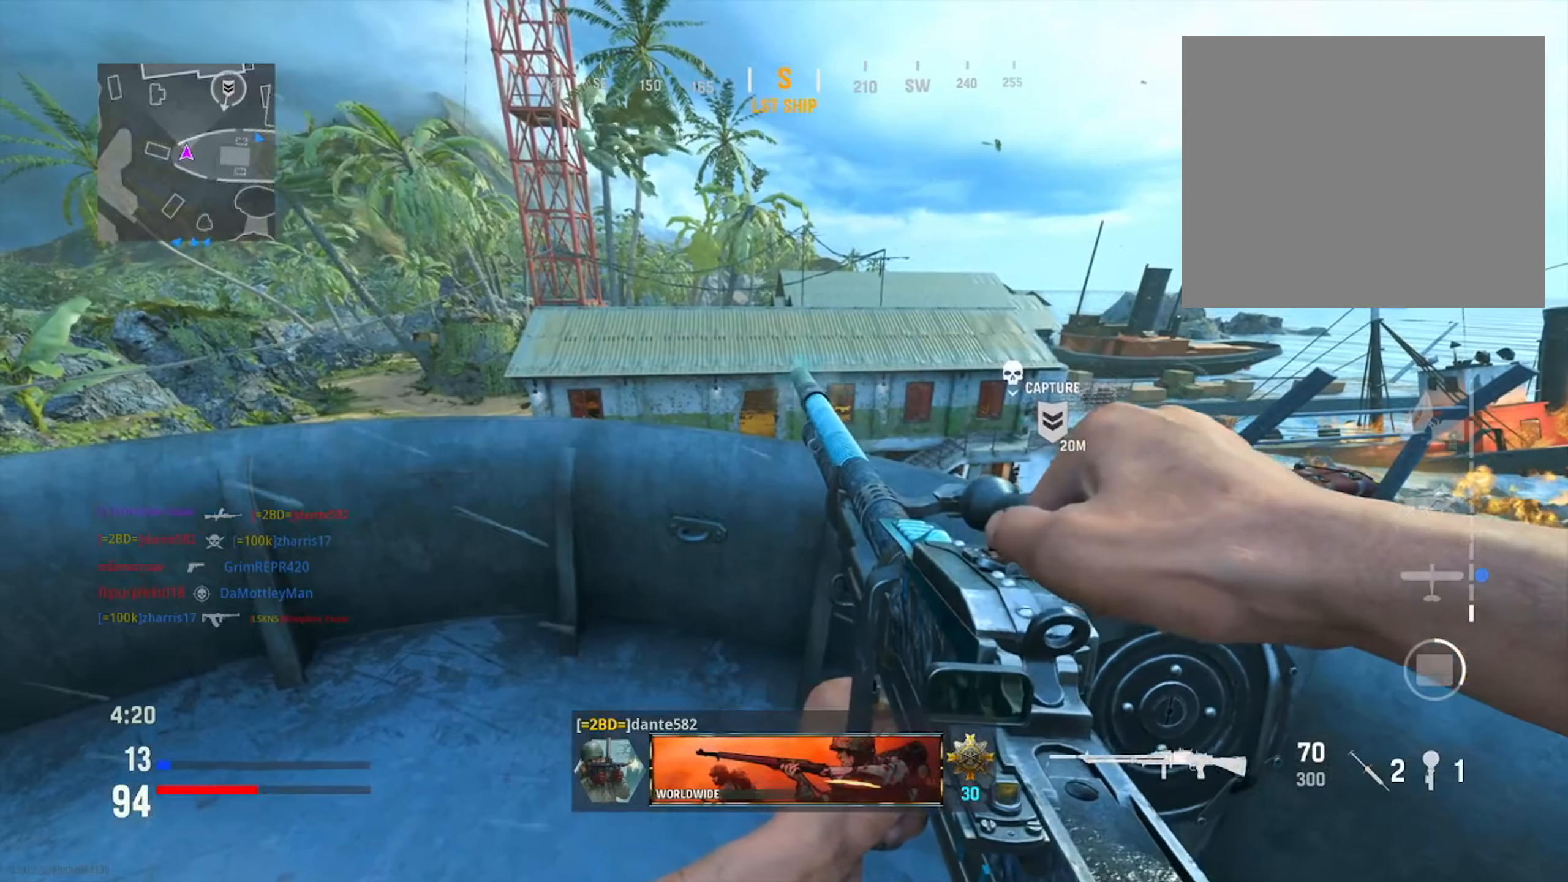
{"buttons": [], "left_stick": "center", "right_stick": "center", "events": [[117, "left_stick", "center"]]}
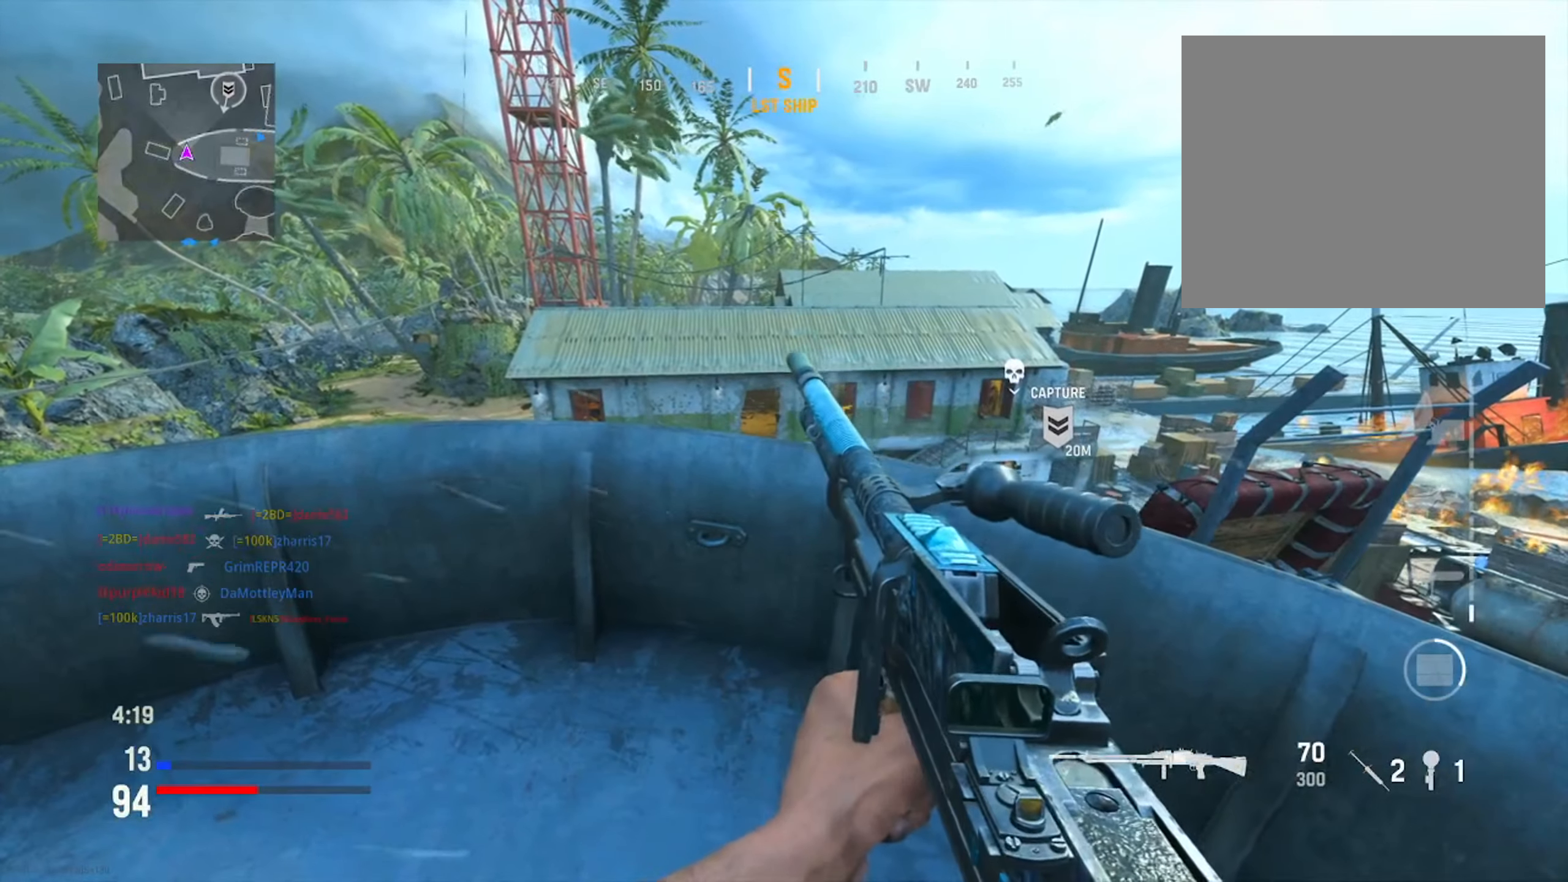
{"buttons": [], "left_stick": "center", "right_stick": "center", "events": []}
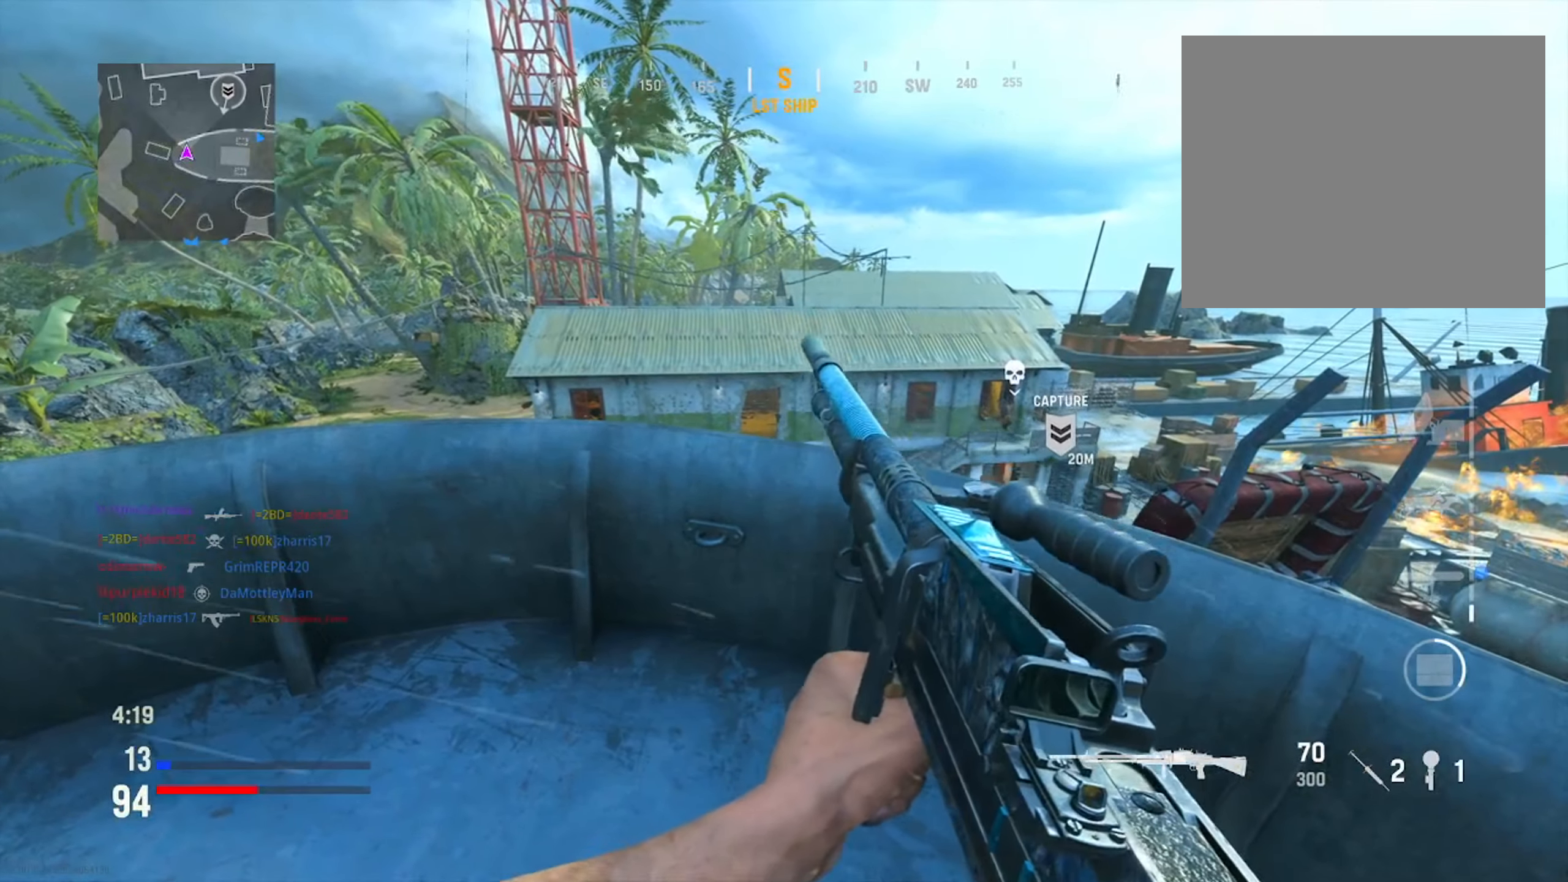
{"buttons": ["CIRCLE"], "left_stick": "center", "right_stick": "center", "events": [[33, "left_stick", "down-right"], [83, "right_stick", "right"], [183, "CIRCLE", "down"], [233, "right_stick", "center"], [317, "CIRCLE", "up"], [367, "left_stick", "center"], [450, "CIRCLE", "down"]]}
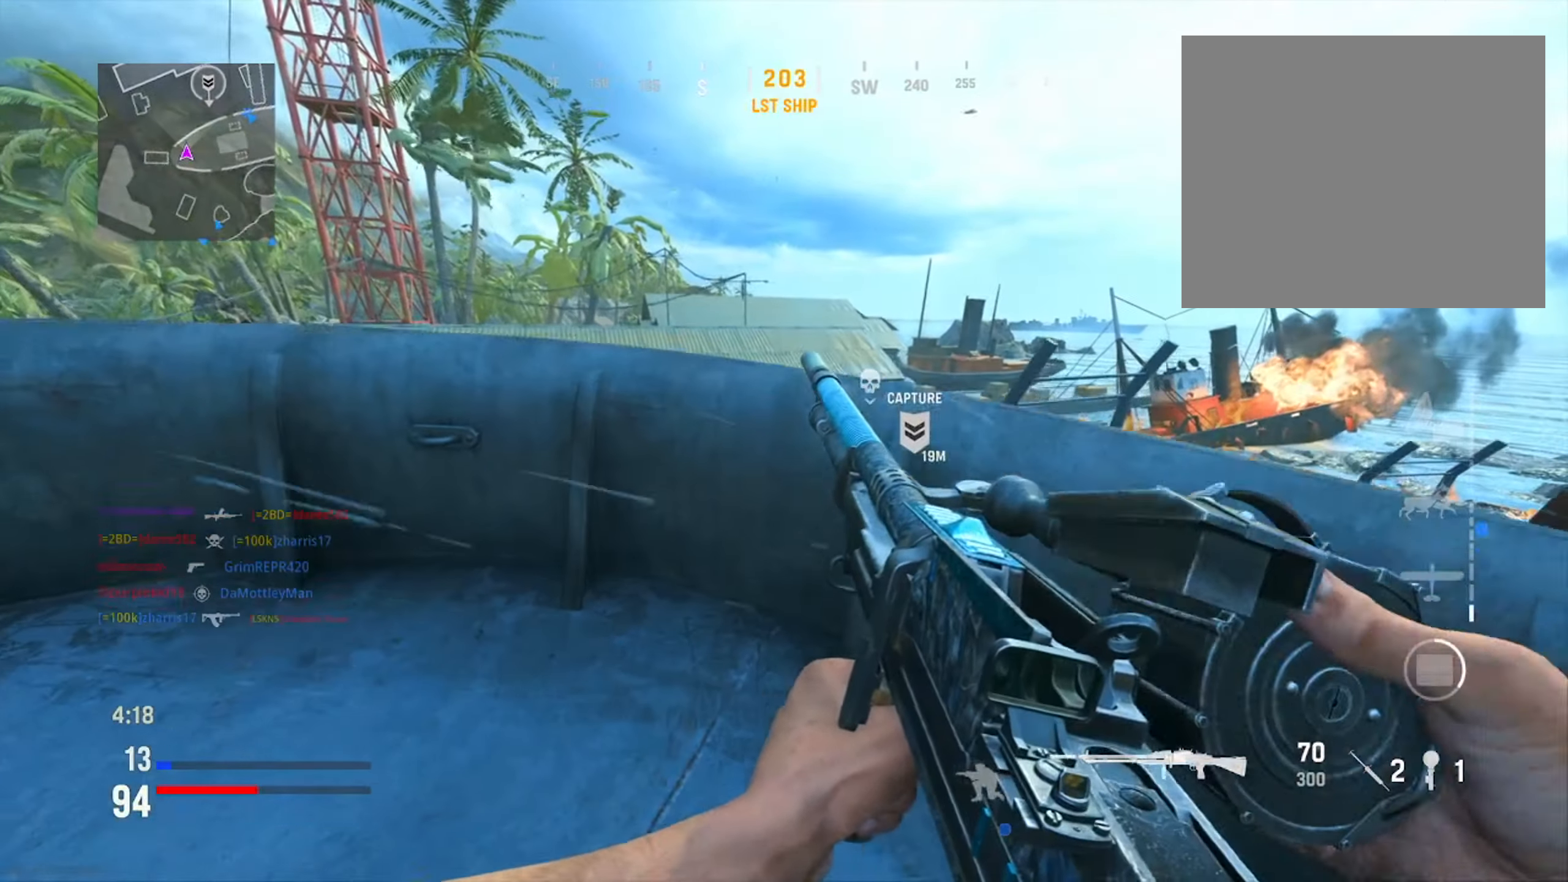
{"buttons": [], "left_stick": "center", "right_stick": "center", "events": [[100, "CIRCLE", "up"], [217, "right_stick", "down-right"], [434, "right_stick", "center"]]}
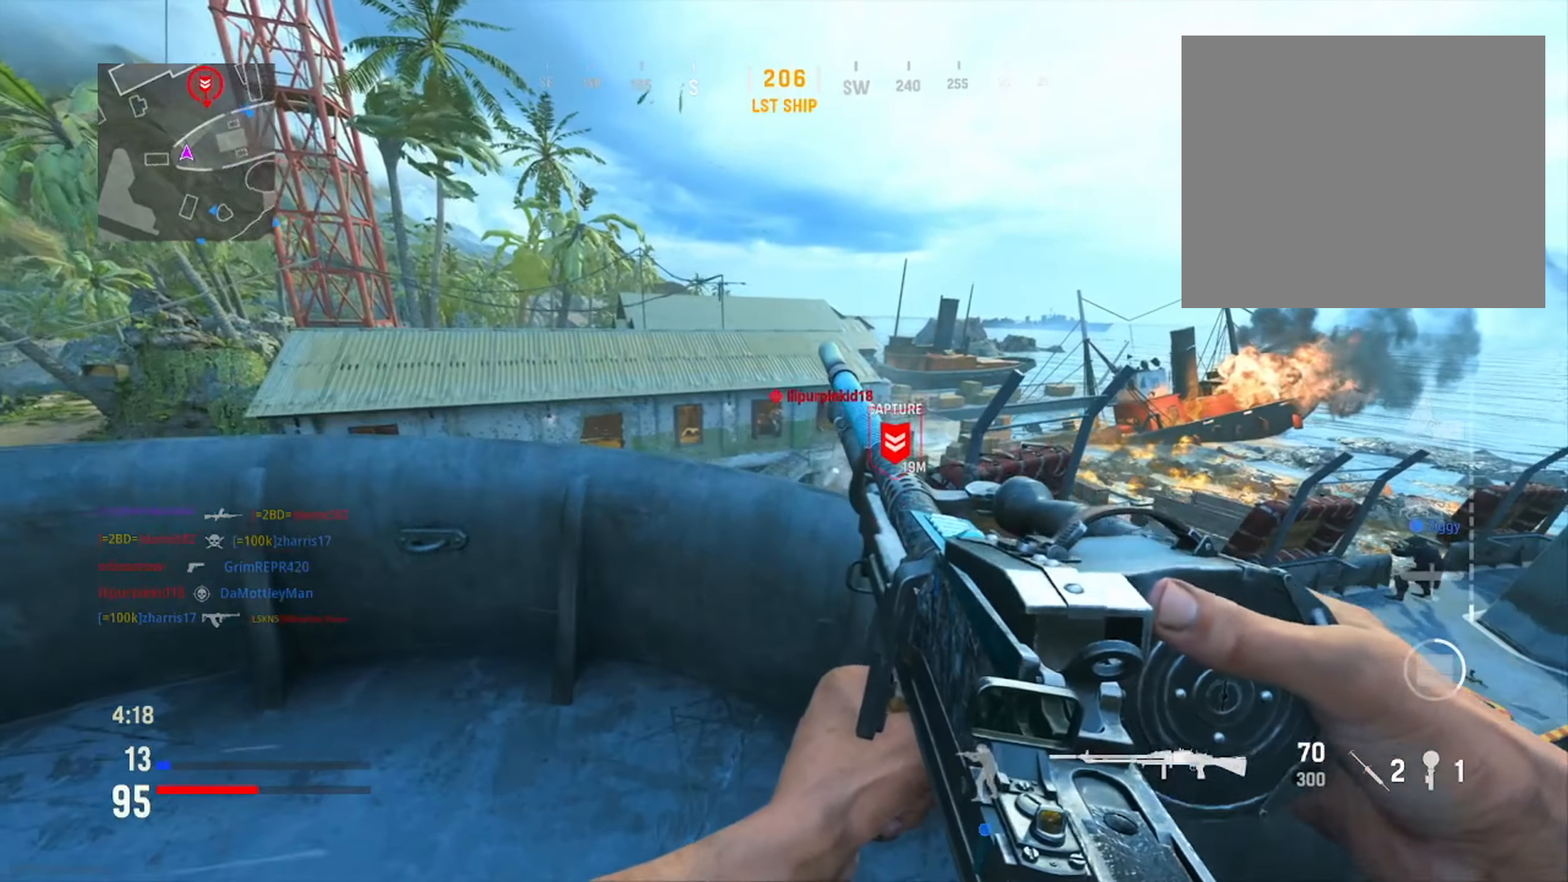
{"buttons": ["L1"], "left_stick": "up", "right_stick": "center", "events": [[167, "right_stick", "right"], [233, "left_stick", "right"], [250, "L1", "down"], [267, "right_stick", "center"], [434, "left_stick", "up"]]}
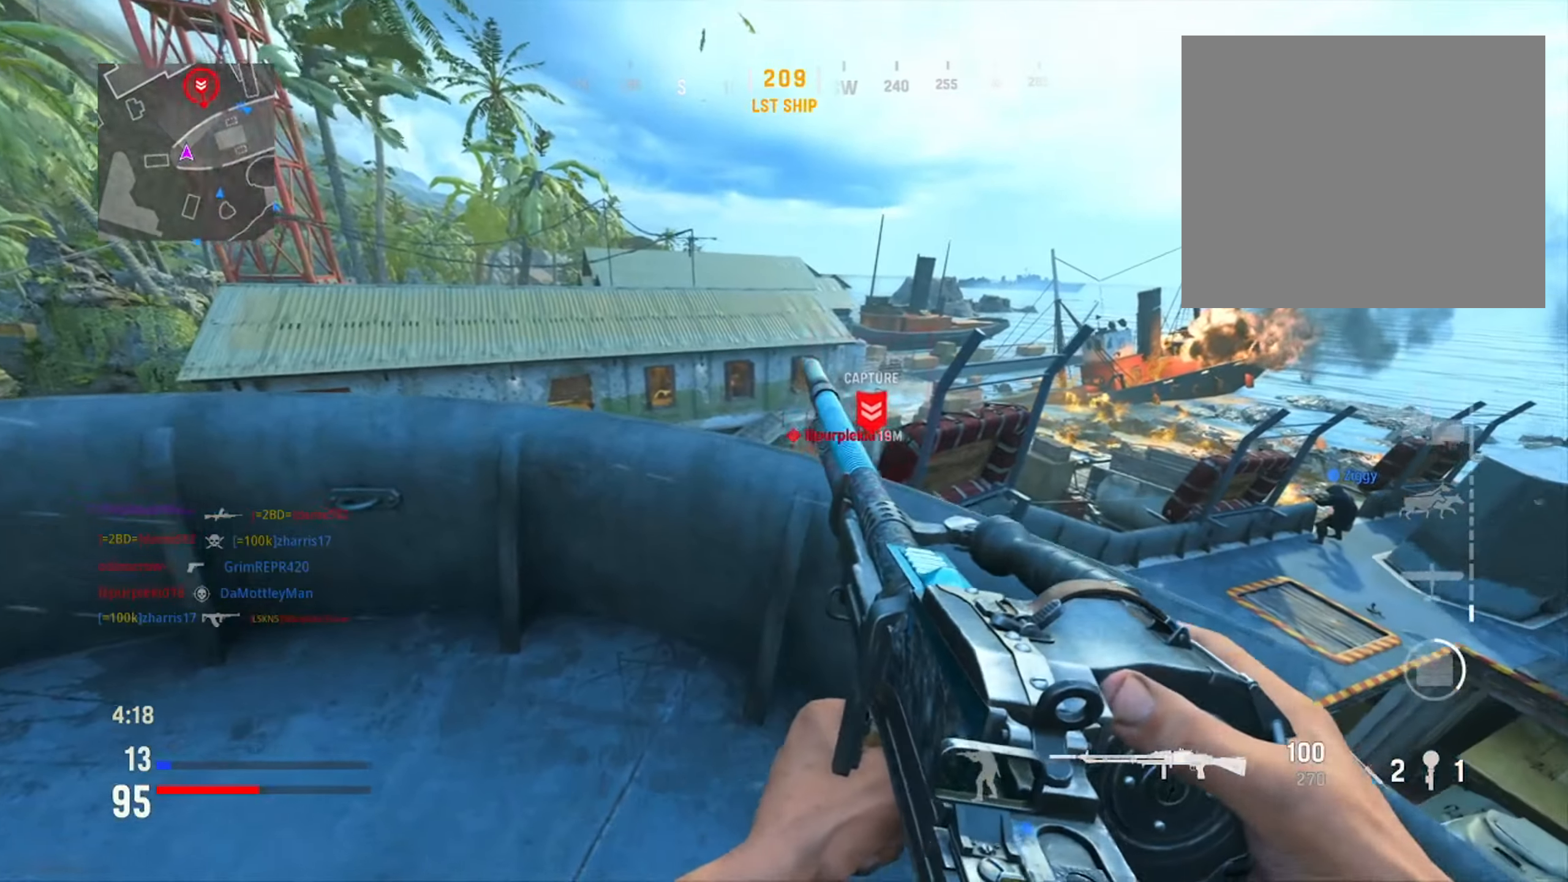
{"buttons": ["L1"], "left_stick": "left", "right_stick": "down-left", "events": [[50, "left_stick", "up-left"], [317, "right_stick", "down-right"], [334, "left_stick", "left"], [468, "right_stick", "down-left"]]}
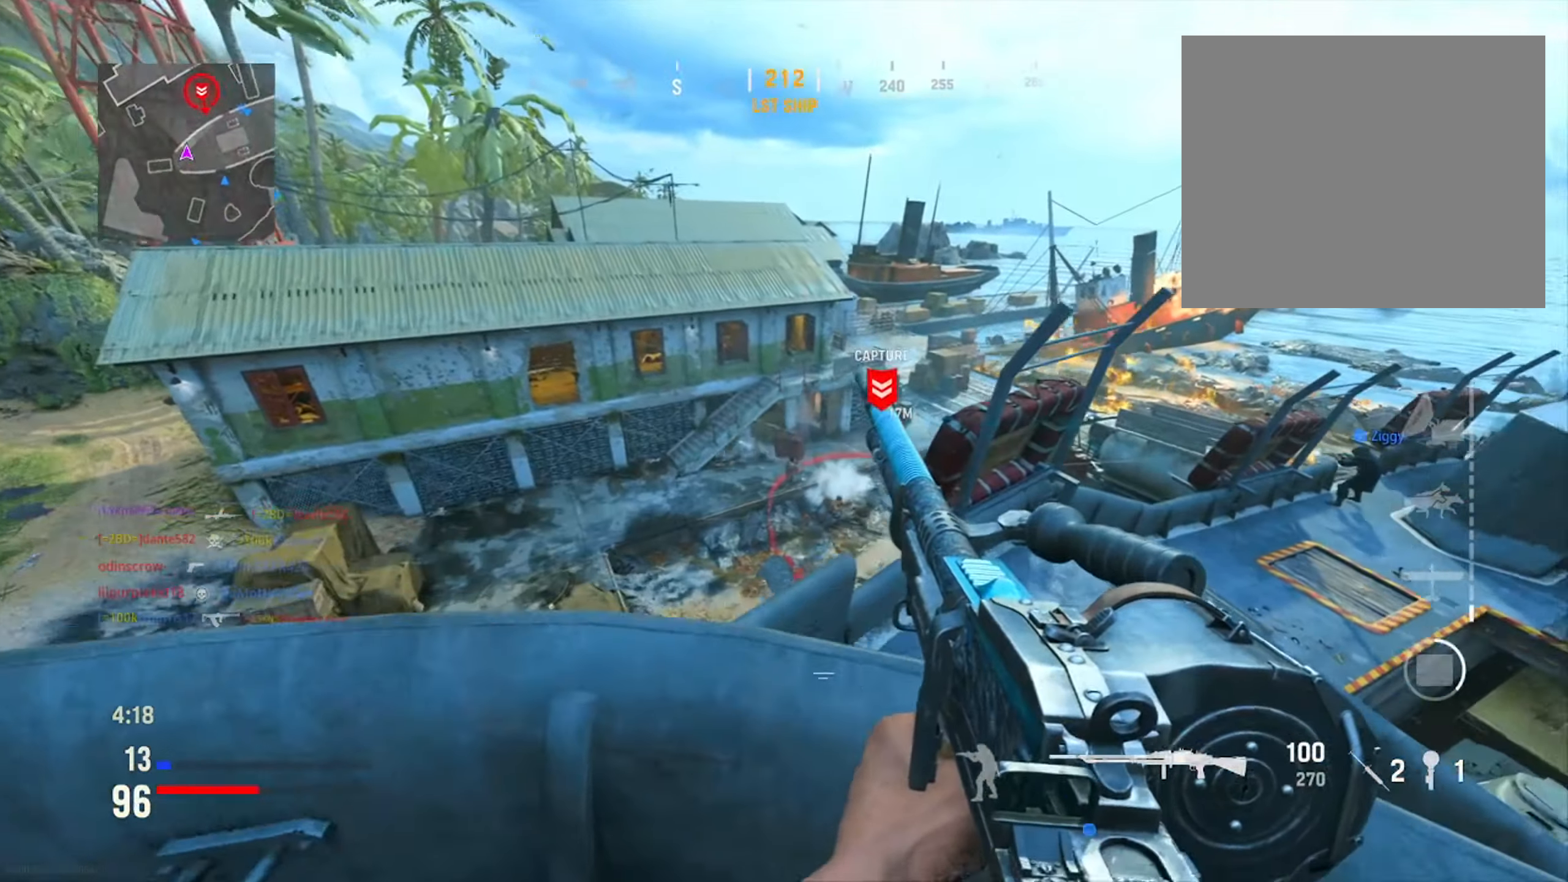
{"buttons": ["L1"], "left_stick": "right", "right_stick": "right", "events": [[33, "right_stick", "center"], [167, "right_stick", "down-right"], [367, "right_stick", "right"], [417, "left_stick", "up"], [484, "left_stick", "right"]]}
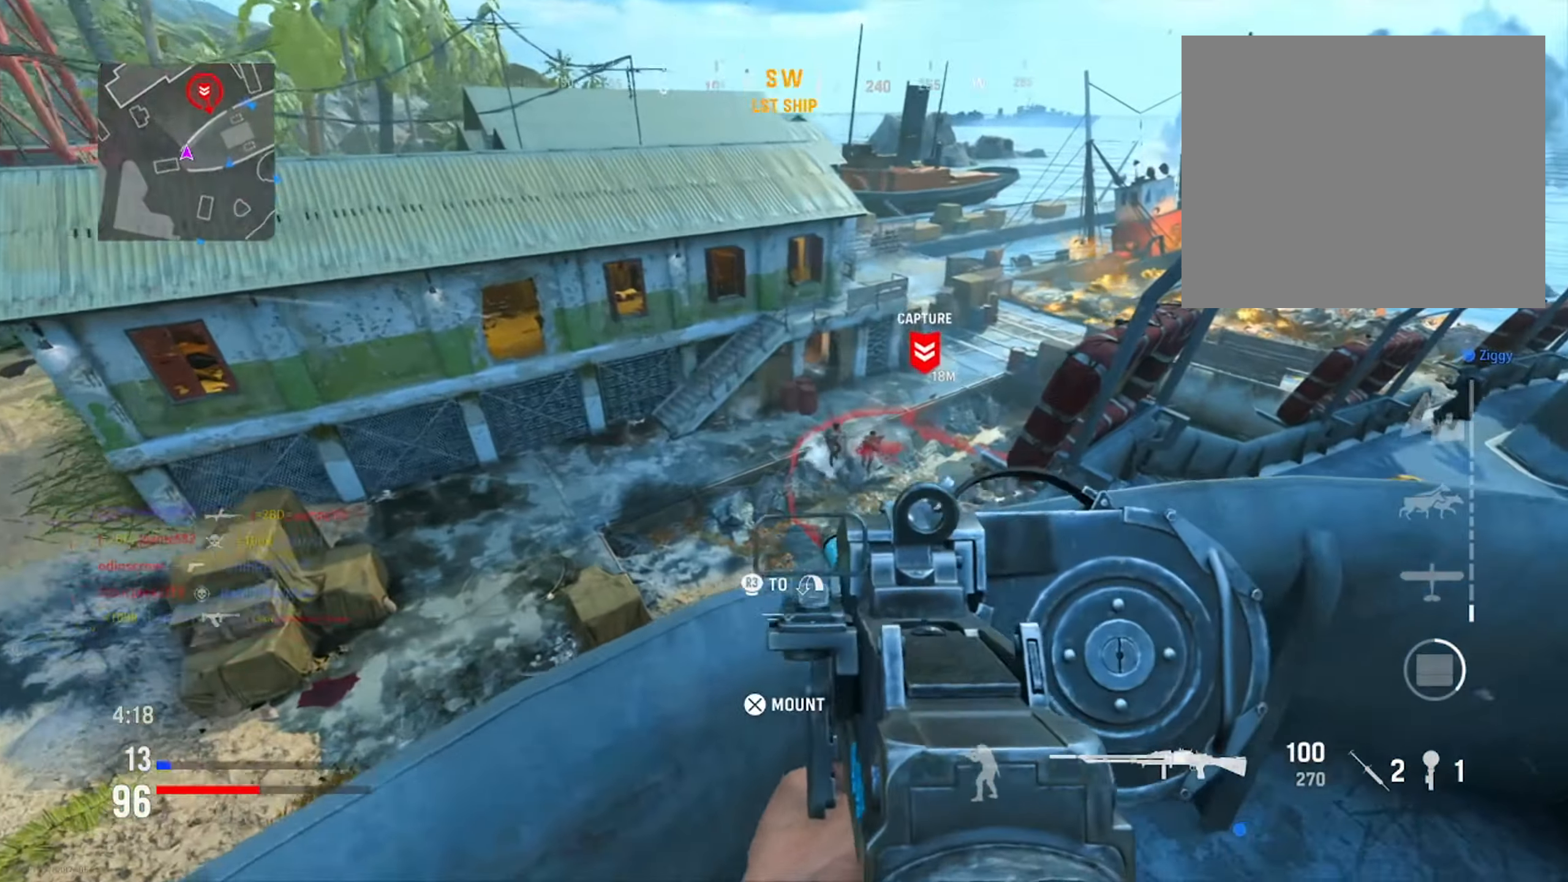
{"buttons": ["L1", "R1"], "left_stick": "up", "right_stick": "center", "events": [[50, "right_stick", "down-right"], [100, "R1", "down"], [417, "right_stick", "center"], [468, "left_stick", "up"]]}
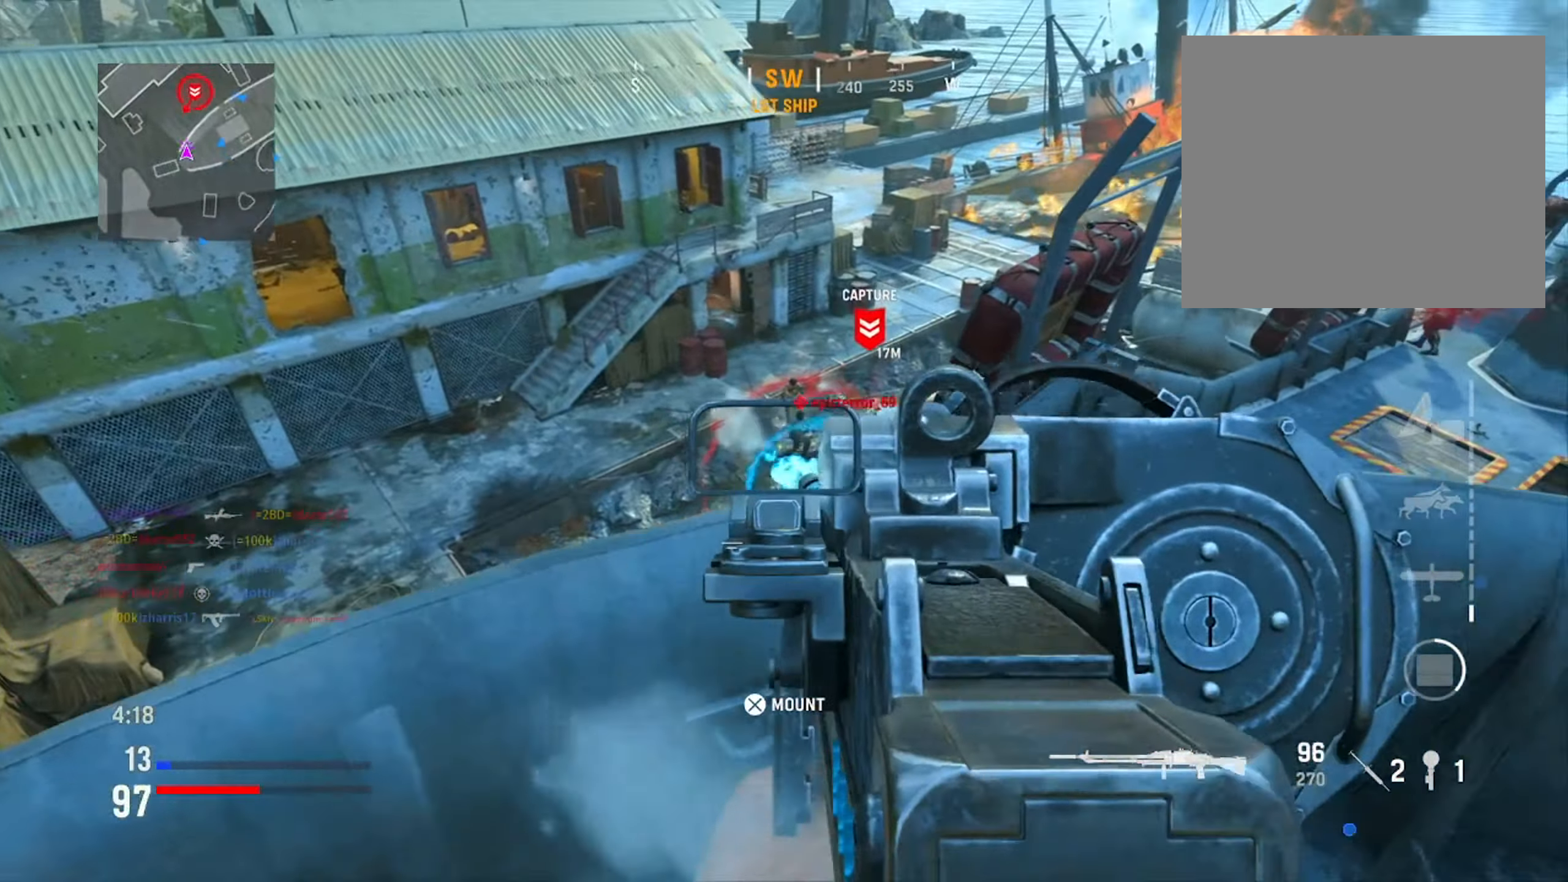
{"buttons": ["L1", "R1"], "left_stick": "center", "right_stick": "down", "events": [[83, "right_stick", "right"], [233, "left_stick", "right"], [283, "right_stick", "down-right"], [350, "left_stick", "down-right"], [400, "right_stick", "down"], [500, "left_stick", "center"]]}
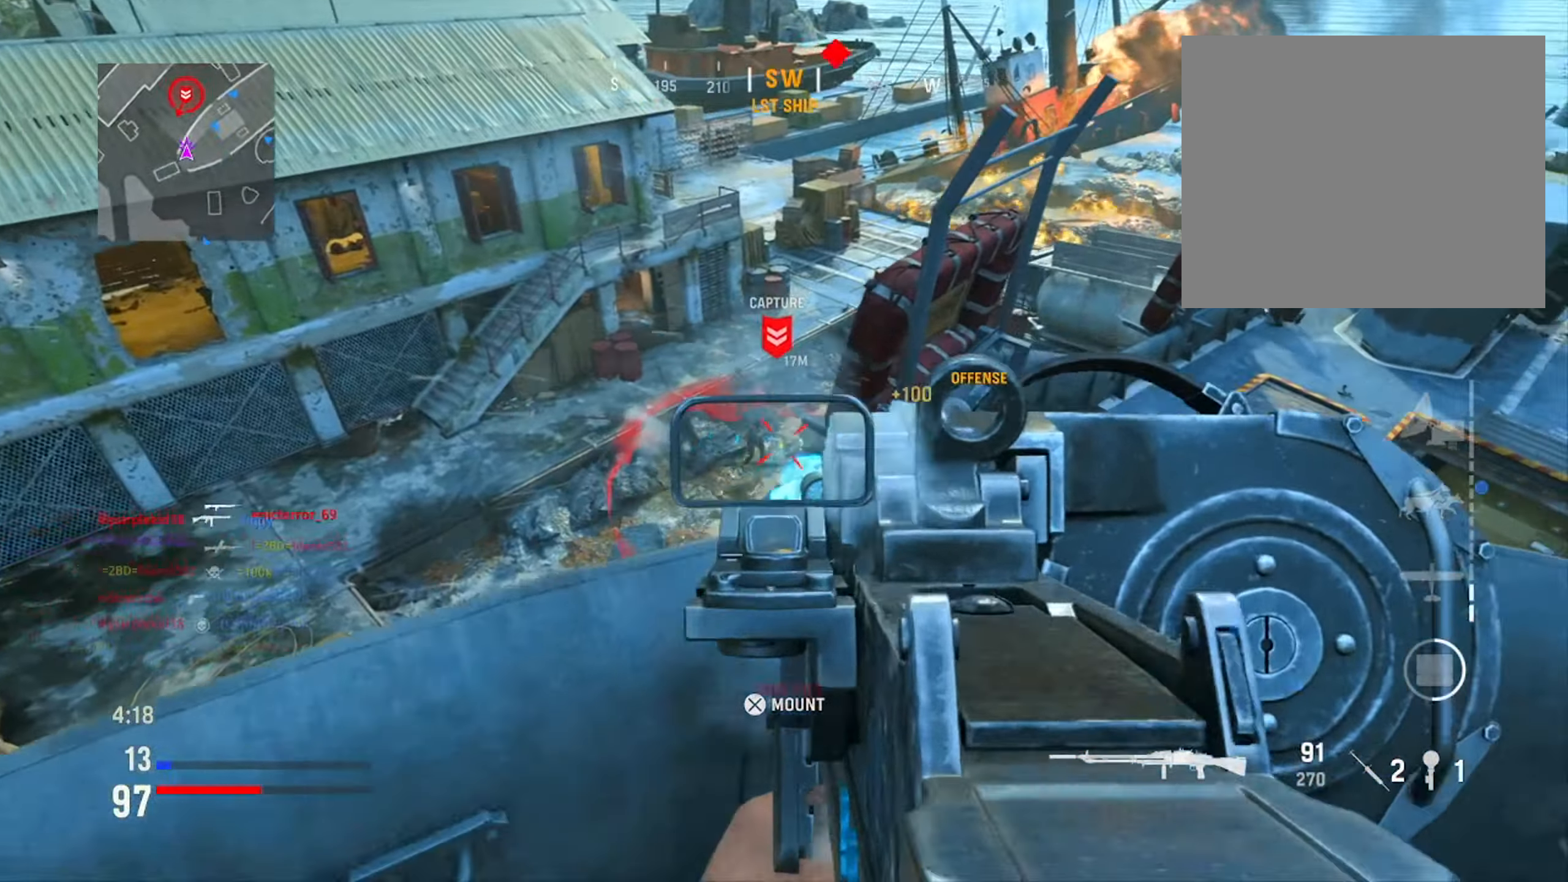
{"buttons": ["L1", "R1"], "left_stick": "left", "right_stick": "center", "events": [[34, "left_stick", "left"], [117, "right_stick", "center"], [201, "right_stick", "up-left"], [318, "right_stick", "up-right"], [418, "right_stick", "up-left"], [501, "right_stick", "center"]]}
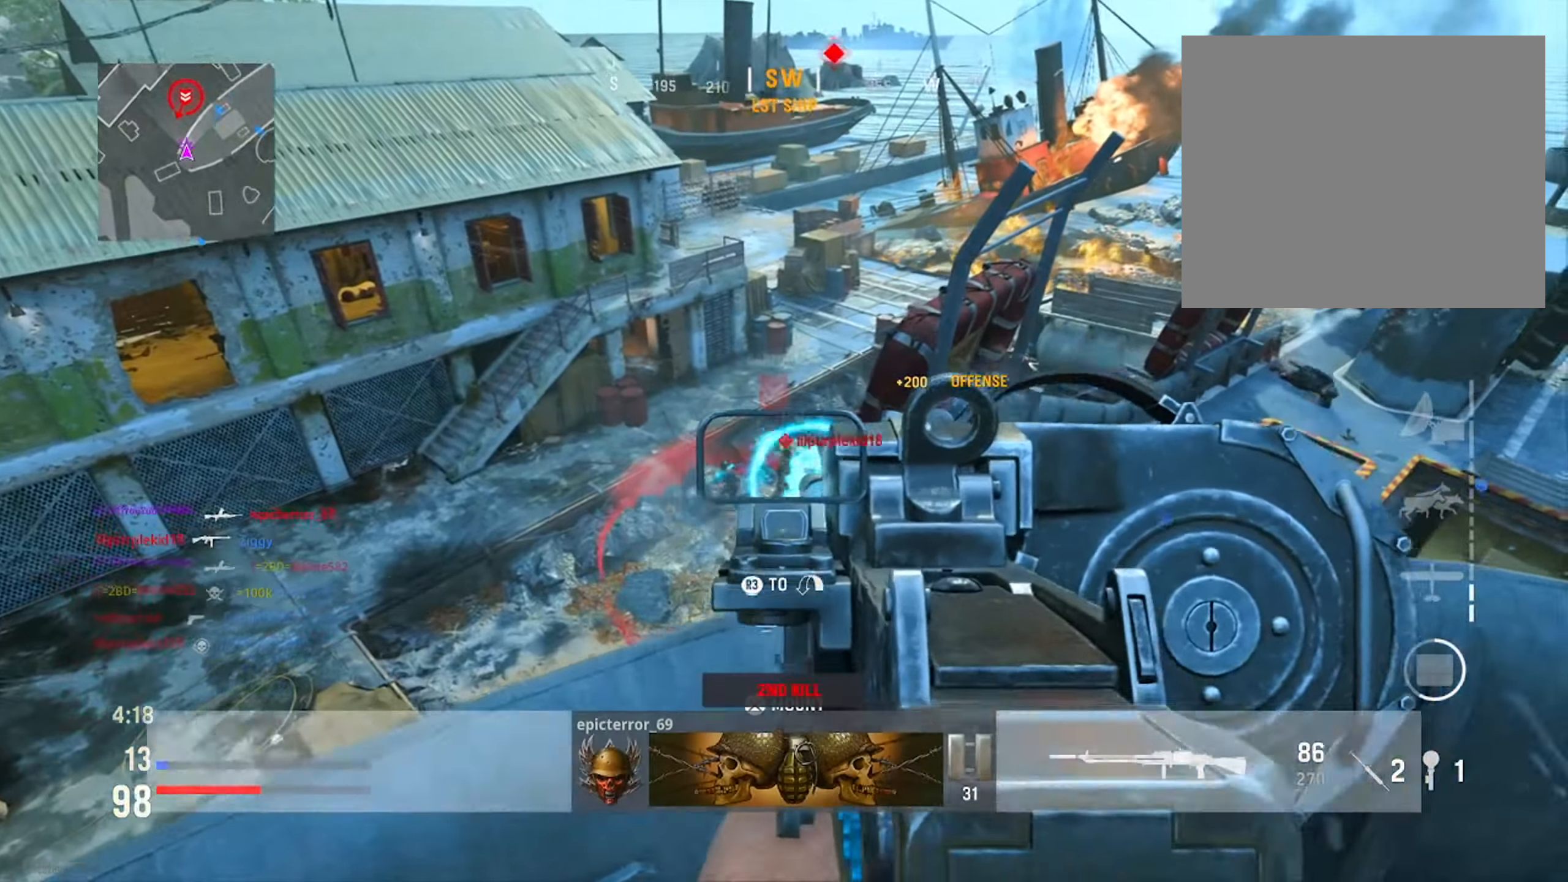
{"buttons": ["L1", "R1"], "left_stick": "left", "right_stick": "center", "events": [[67, "right_stick", "down-right"], [100, "left_stick", "center"], [150, "left_stick", "right"], [200, "right_stick", "down"], [317, "left_stick", "left"], [350, "right_stick", "center"], [417, "right_stick", "up"], [467, "right_stick", "center"]]}
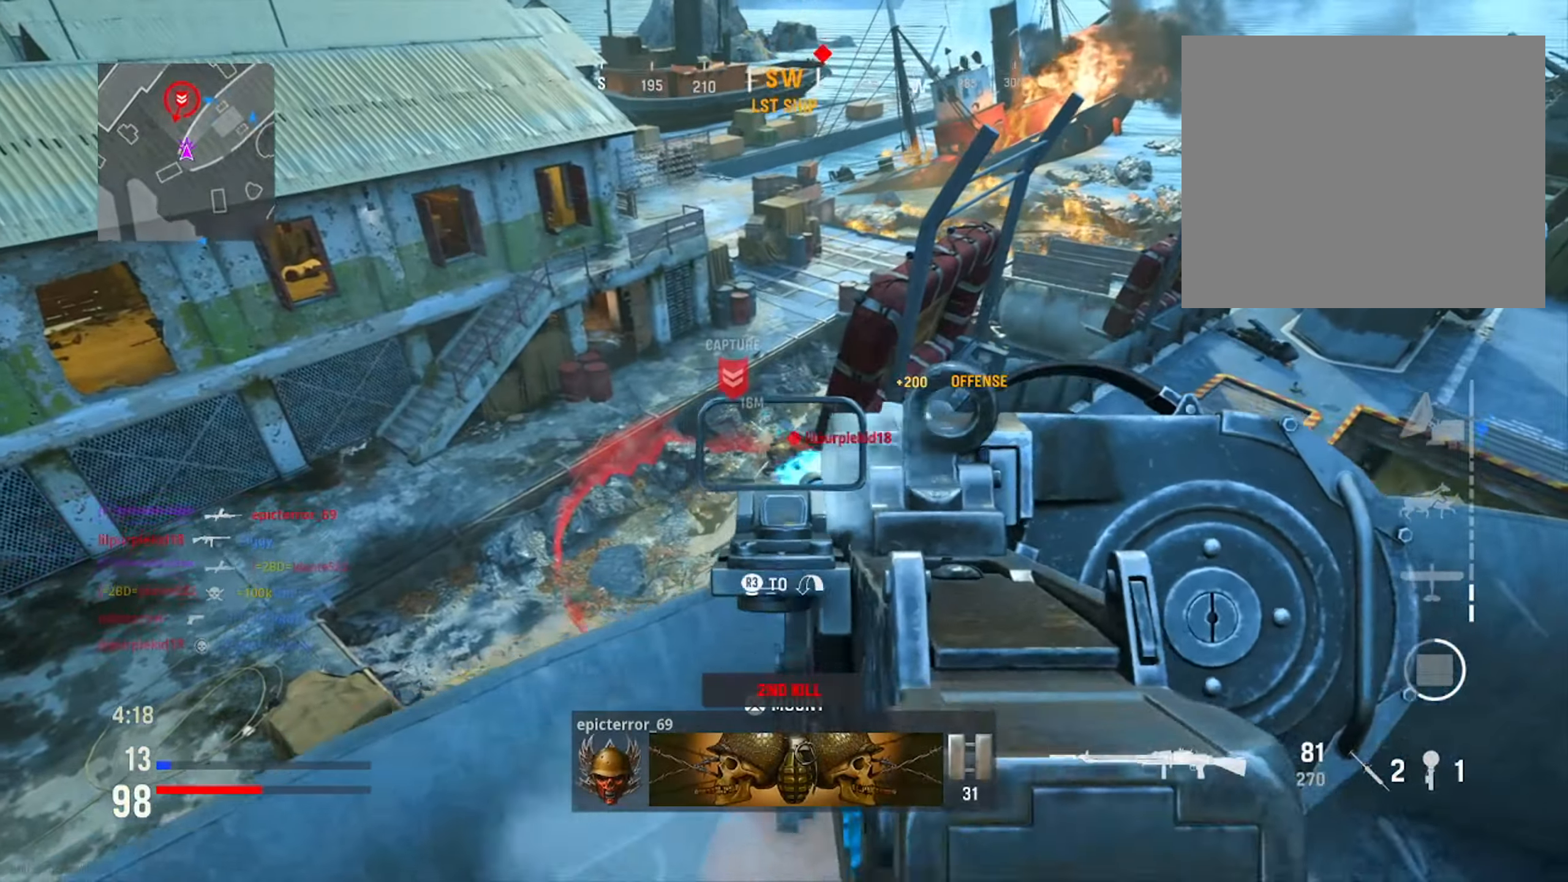
{"buttons": ["L1"], "left_stick": "right", "right_stick": "center", "events": [[50, "right_stick", "down"], [233, "right_stick", "right"], [333, "right_stick", "up"], [350, "left_stick", "center"], [383, "R1", "up"], [450, "right_stick", "center"], [483, "left_stick", "right"]]}
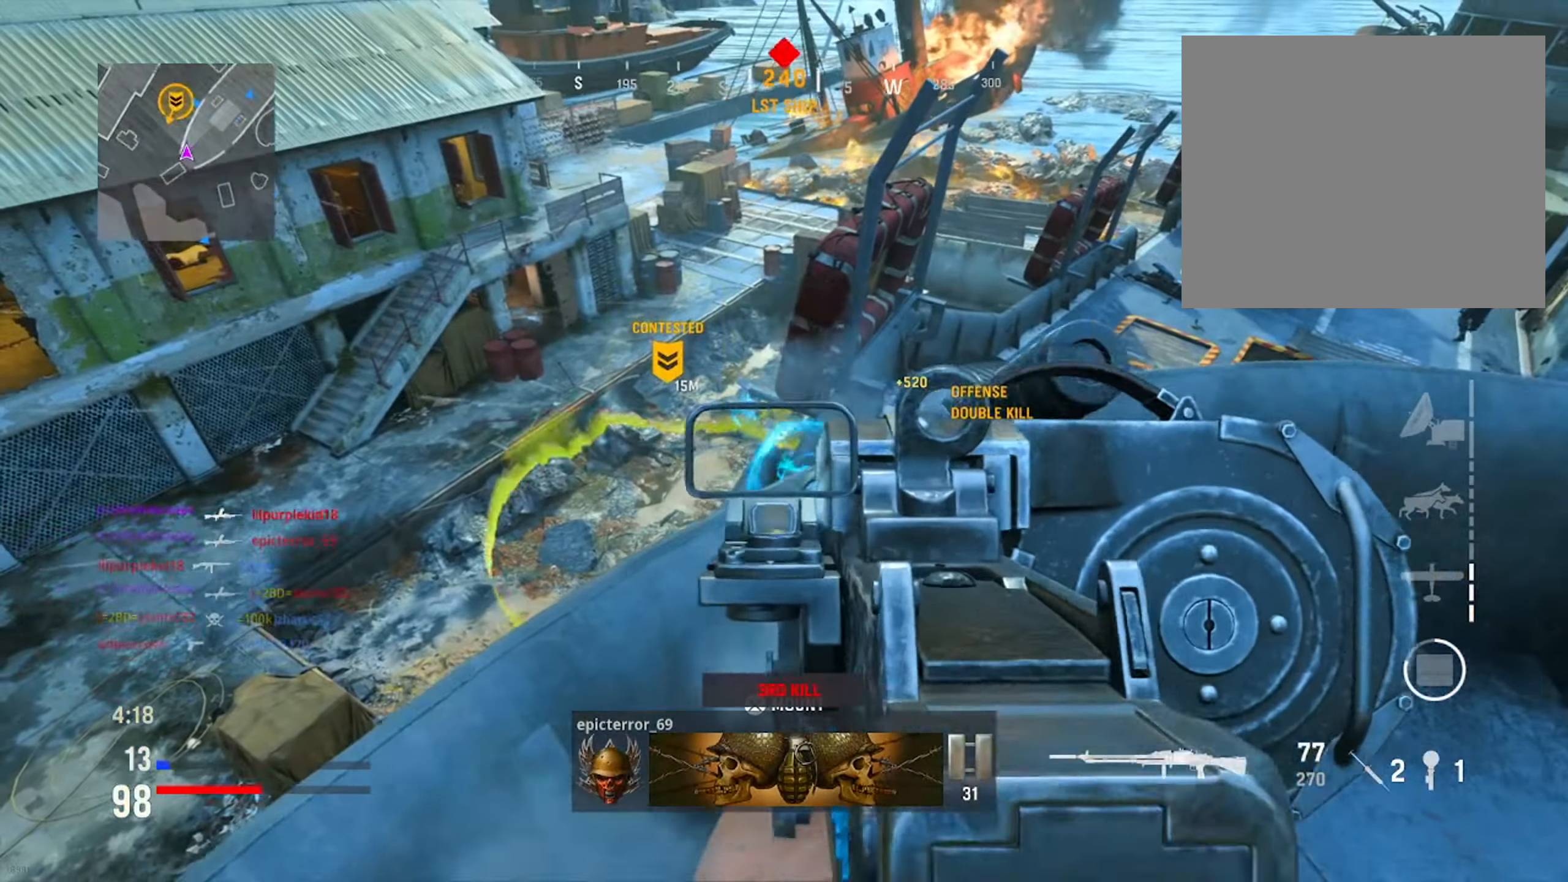
{"buttons": [], "left_stick": "center", "right_stick": "left", "events": [[100, "L1", "up"], [184, "left_stick", "center"], [184, "right_stick", "up-left"], [300, "right_stick", "center"], [434, "right_stick", "left"]]}
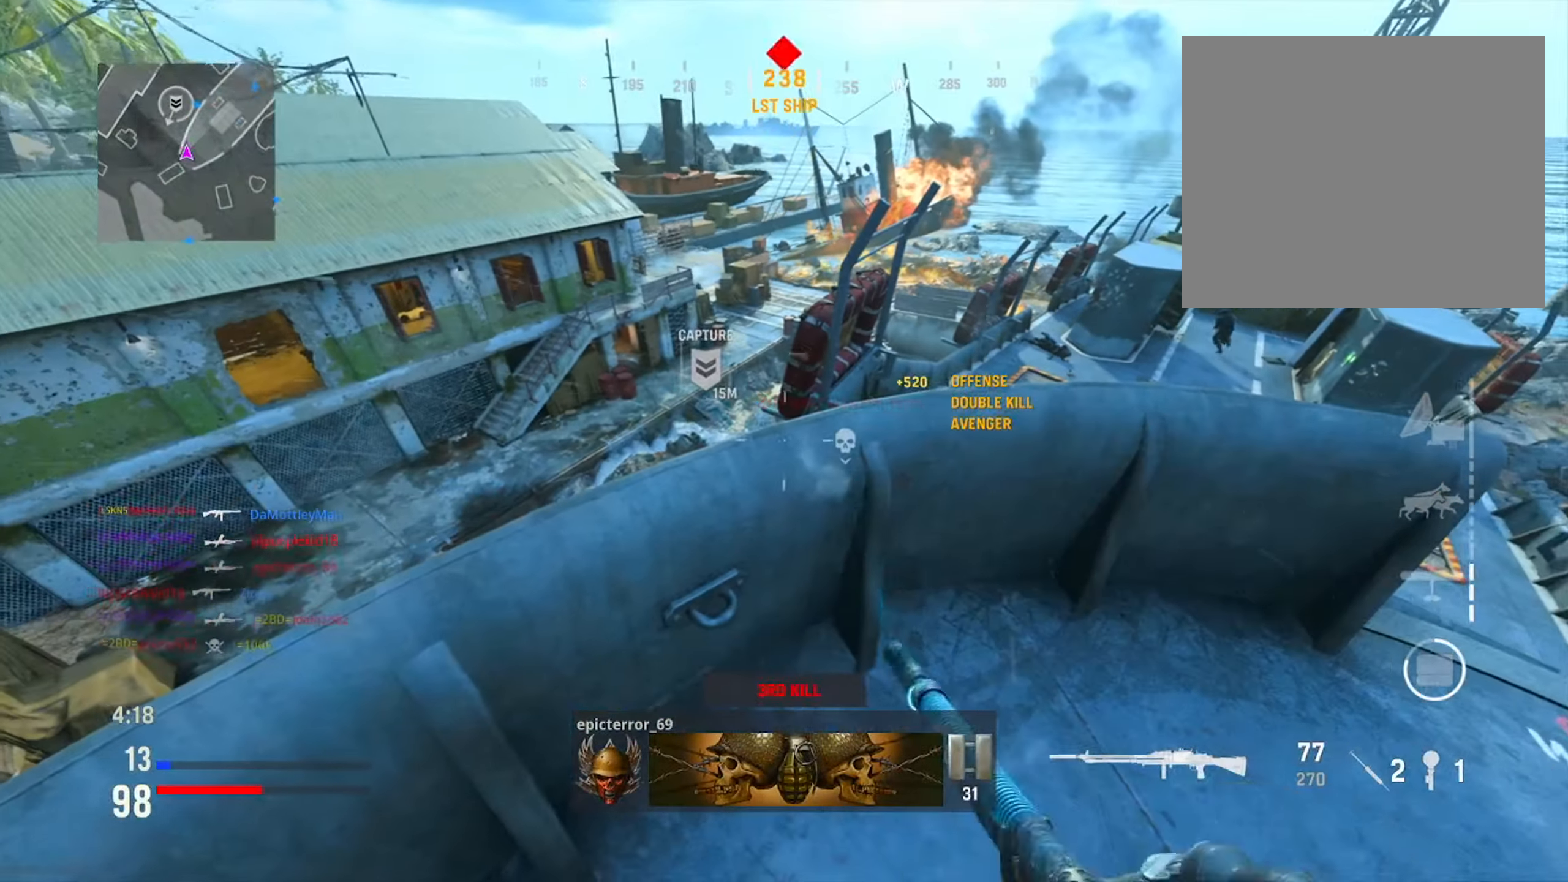
{"buttons": [], "left_stick": "center", "right_stick": "down-right", "events": [[100, "right_stick", "up"], [333, "right_stick", "center"], [383, "right_stick", "down-right"]]}
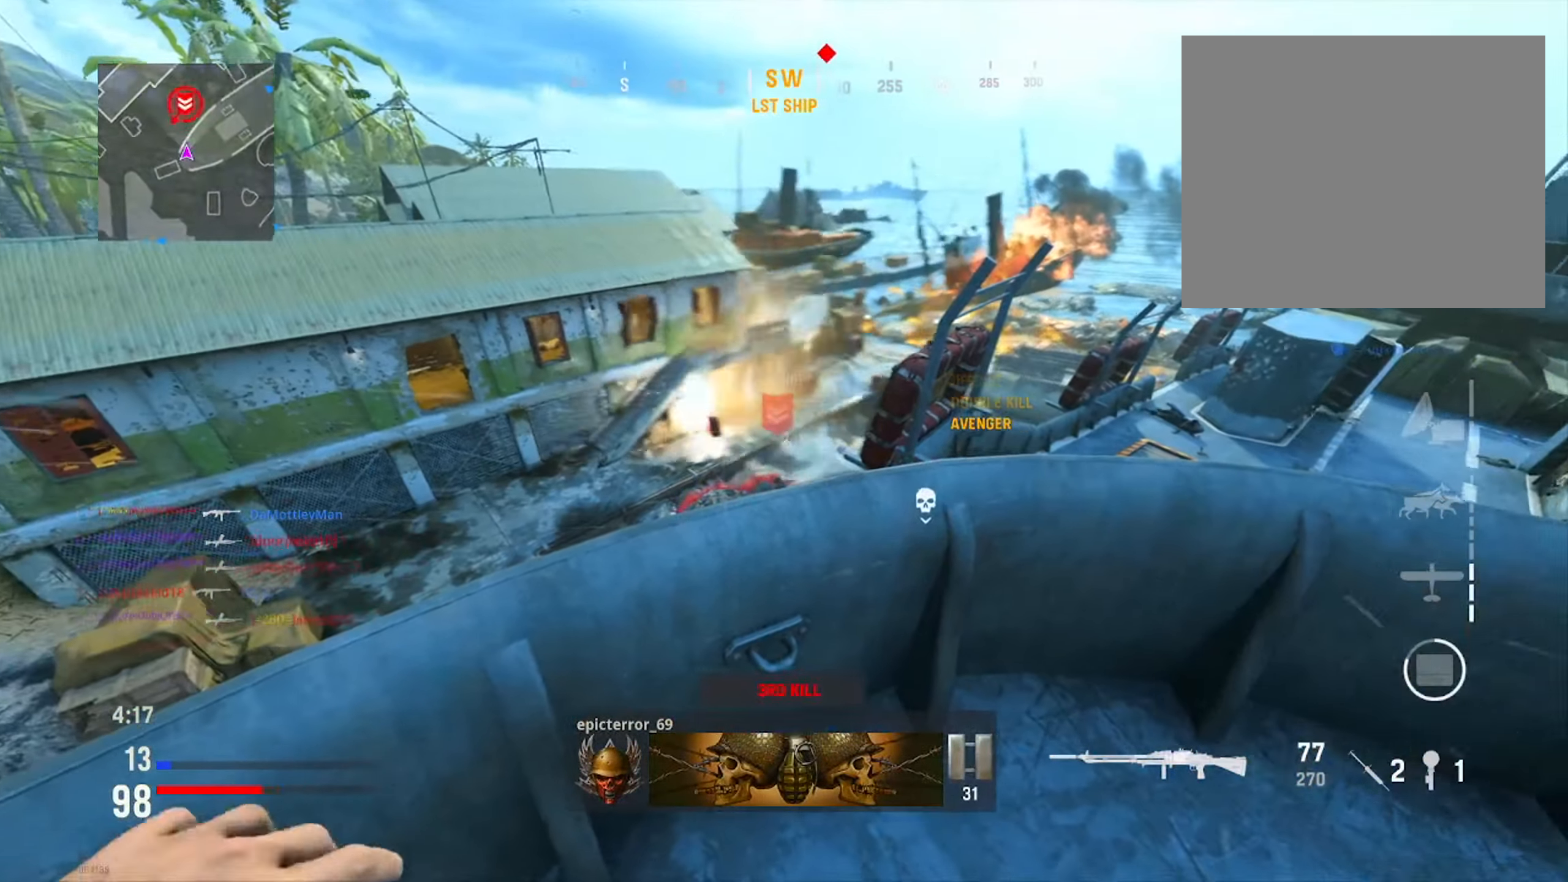
{"buttons": [], "left_stick": "center", "right_stick": "center", "events": [[17, "left_stick", "up"], [84, "right_stick", "center"], [117, "left_stick", "left"], [317, "left_stick", "center"]]}
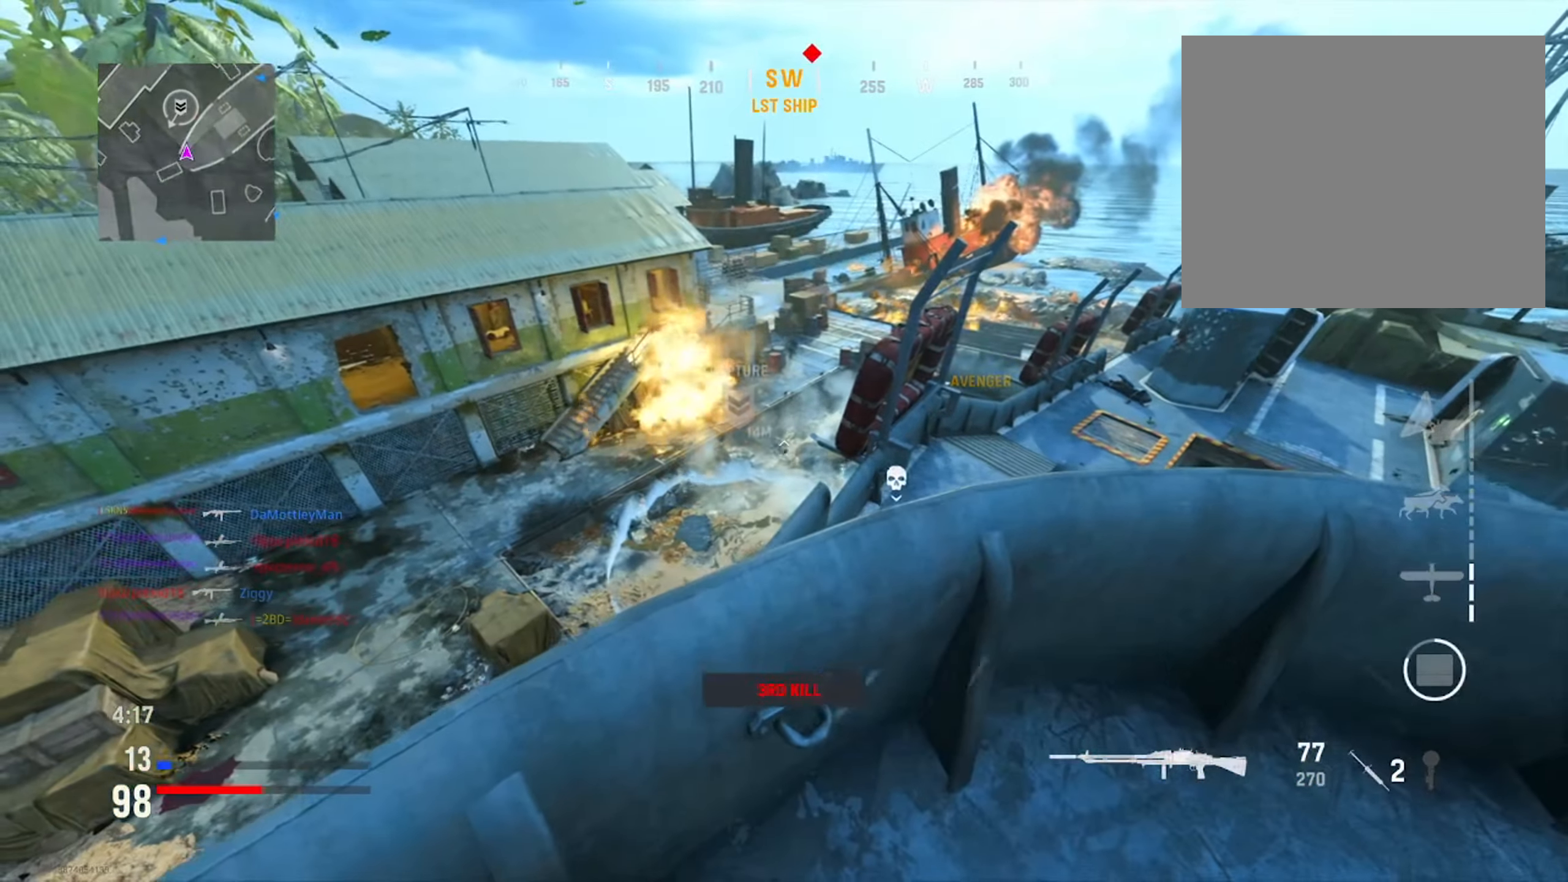
{"buttons": ["L1"], "left_stick": "left", "right_stick": "left", "events": [[233, "left_stick", "down-right"], [233, "right_stick", "up"], [300, "L1", "down"], [367, "right_stick", "center"], [417, "left_stick", "center"], [433, "right_stick", "left"], [483, "left_stick", "left"]]}
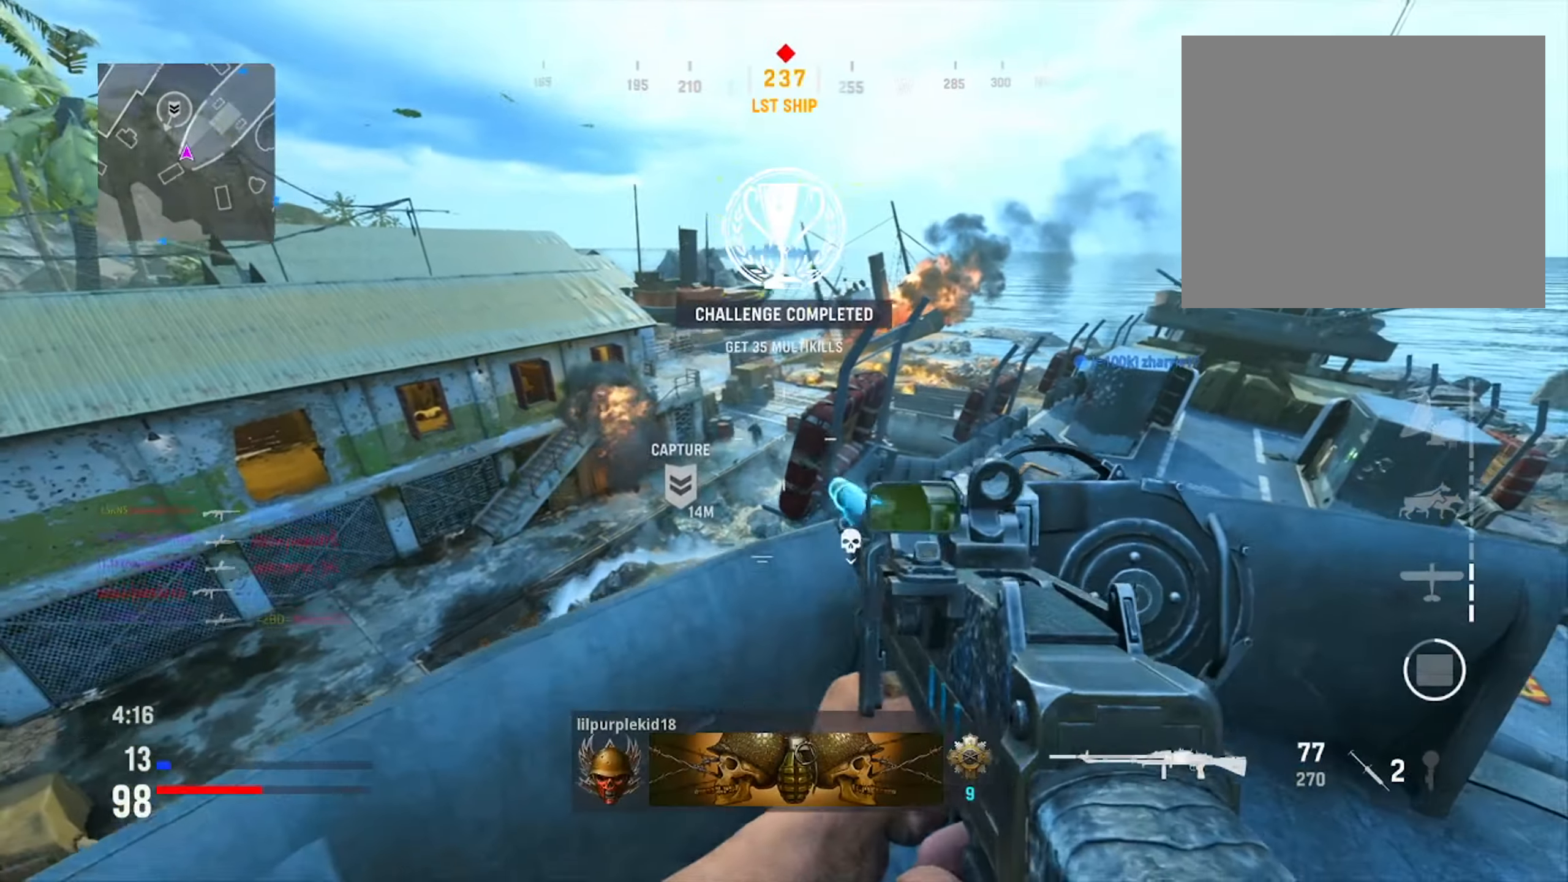
{"buttons": ["L1", "R1"], "left_stick": "down-right", "right_stick": "center", "events": [[17, "right_stick", "center"], [84, "right_stick", "left"], [267, "R1", "down"], [334, "right_stick", "down-right"], [434, "left_stick", "down-right"], [501, "right_stick", "center"]]}
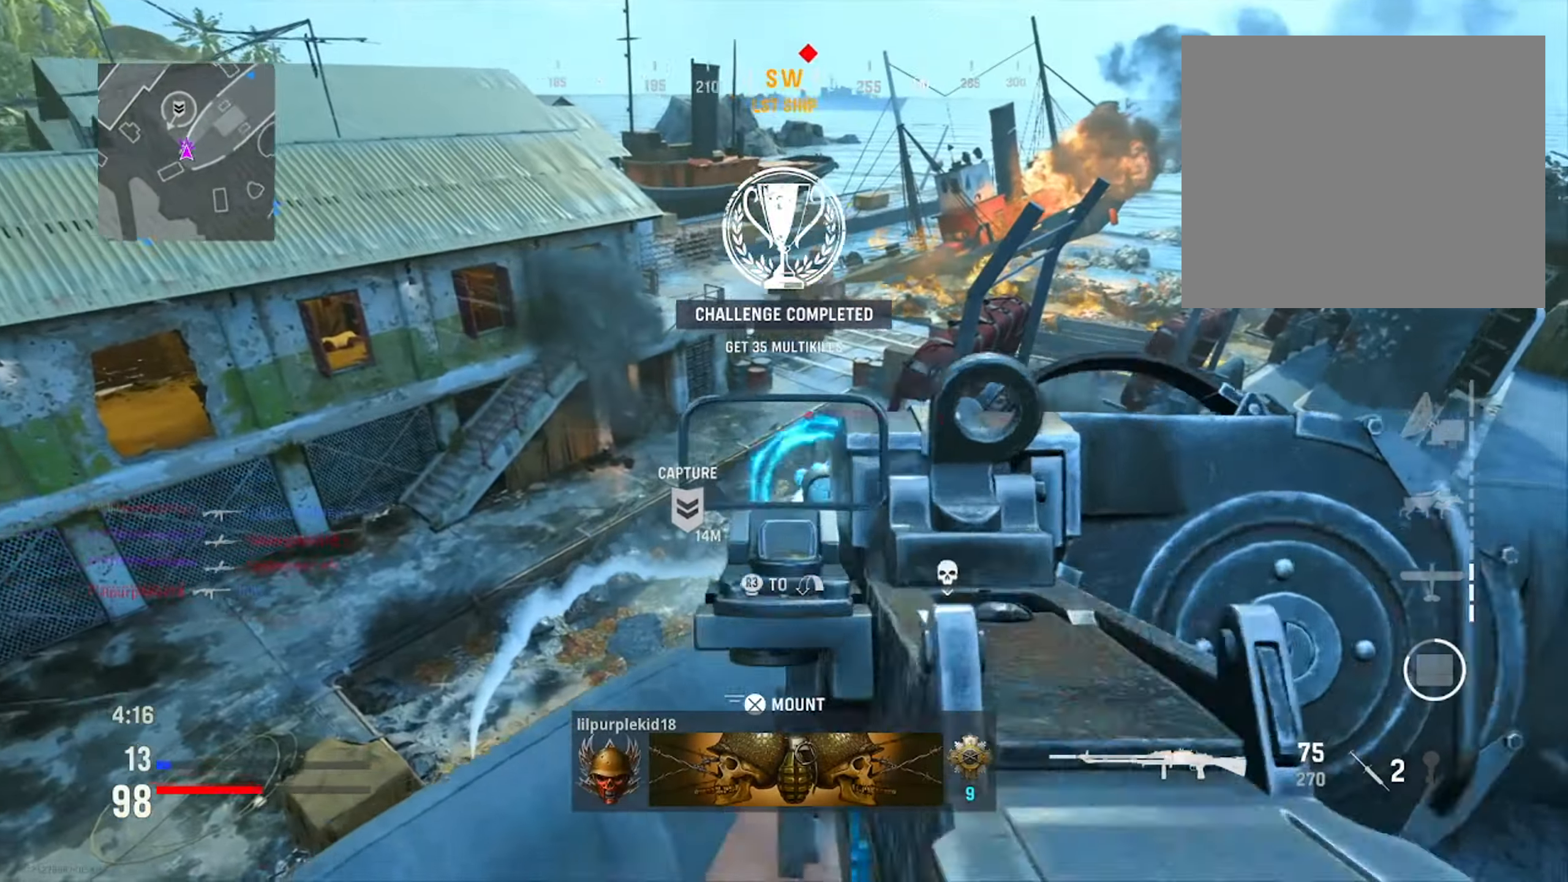
{"buttons": ["L1", "R1"], "left_stick": "center", "right_stick": "down-right", "events": [[33, "right_stick", "down"], [66, "left_stick", "center"], [166, "right_stick", "down-right"]]}
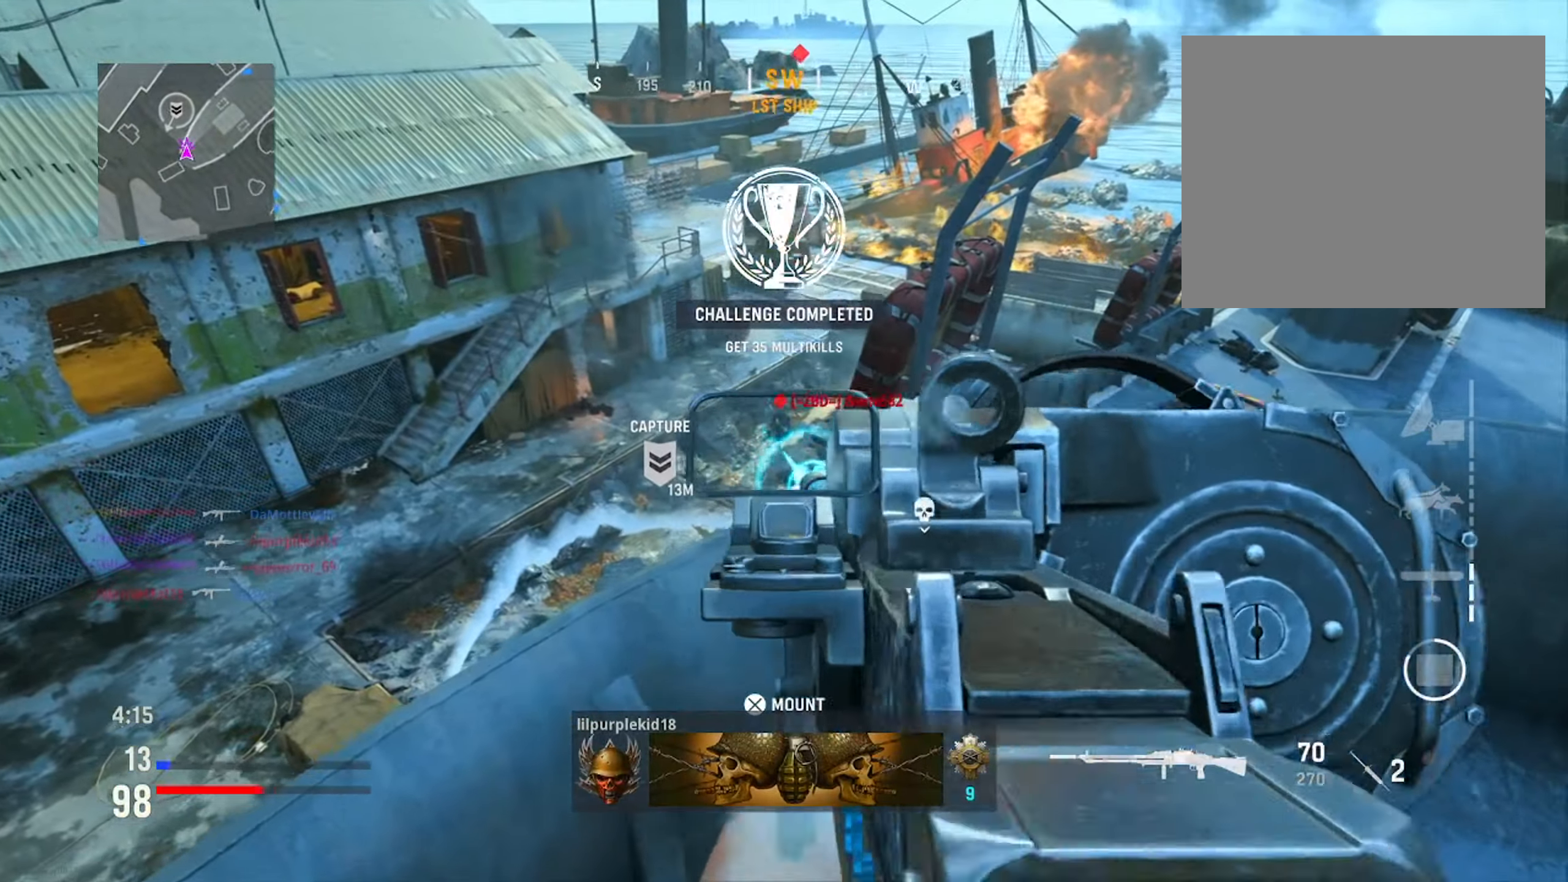
{"buttons": ["L1", "R1"], "left_stick": "center", "right_stick": "right", "events": [[67, "right_stick", "left"], [300, "right_stick", "center"], [451, "right_stick", "right"]]}
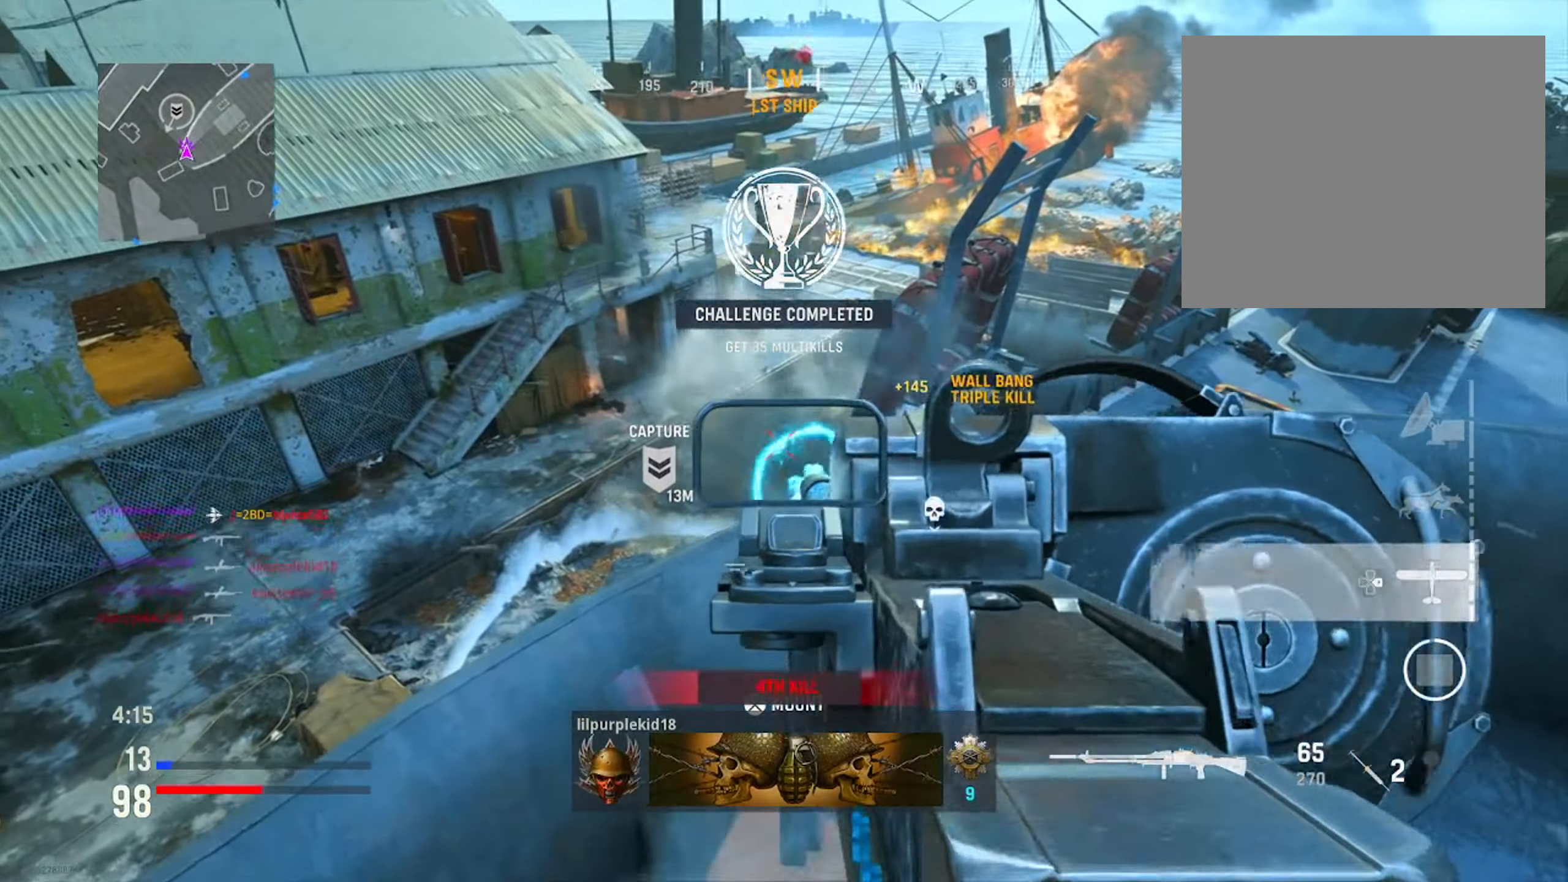
{"buttons": ["L1"], "left_stick": "left", "right_stick": "left", "events": [[66, "right_stick", "center"], [99, "left_stick", "down-right"], [116, "right_stick", "left"], [132, "R1", "up"], [399, "left_stick", "left"]]}
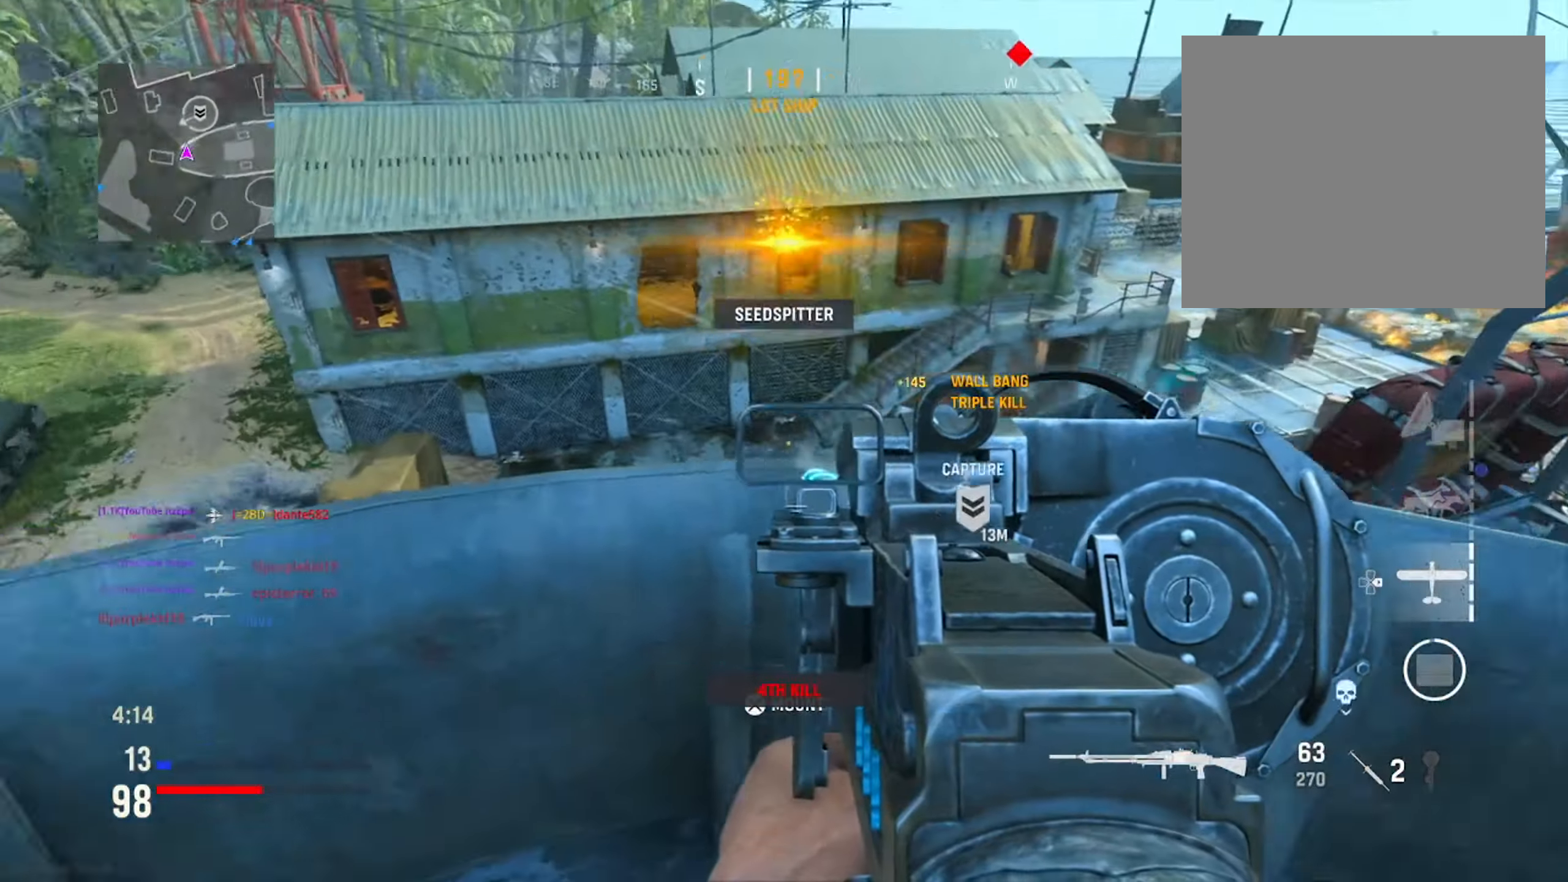
{"buttons": ["L1"], "left_stick": "left", "right_stick": "center", "events": [[251, "right_stick", "center"]]}
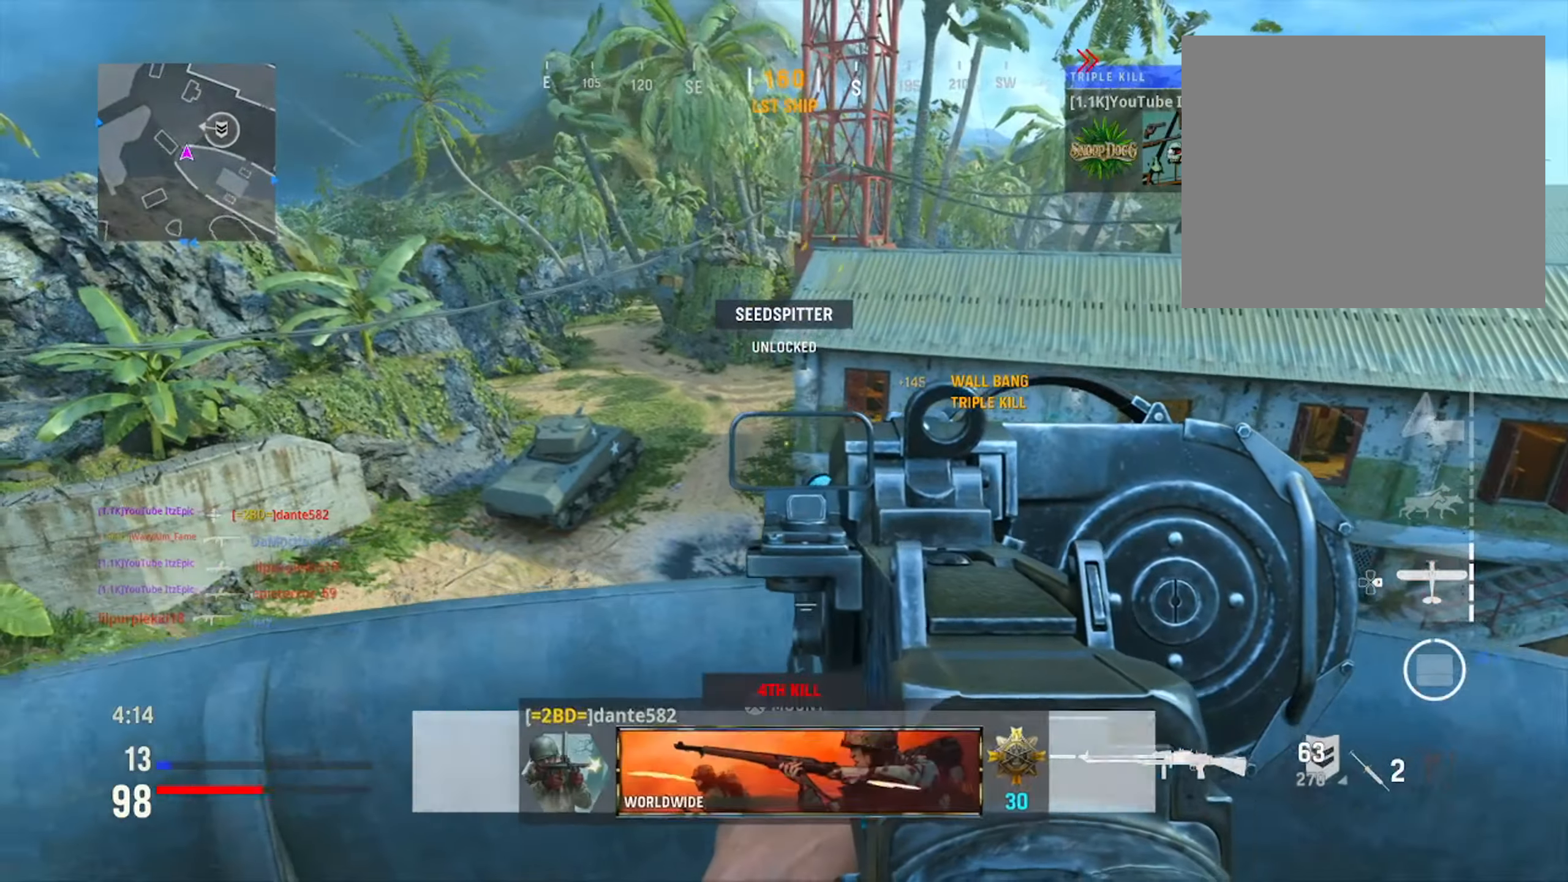
{"buttons": ["L1"], "left_stick": "right", "right_stick": "center", "events": [[117, "right_stick", "right"], [217, "left_stick", "center"], [267, "left_stick", "right"], [350, "right_stick", "center"]]}
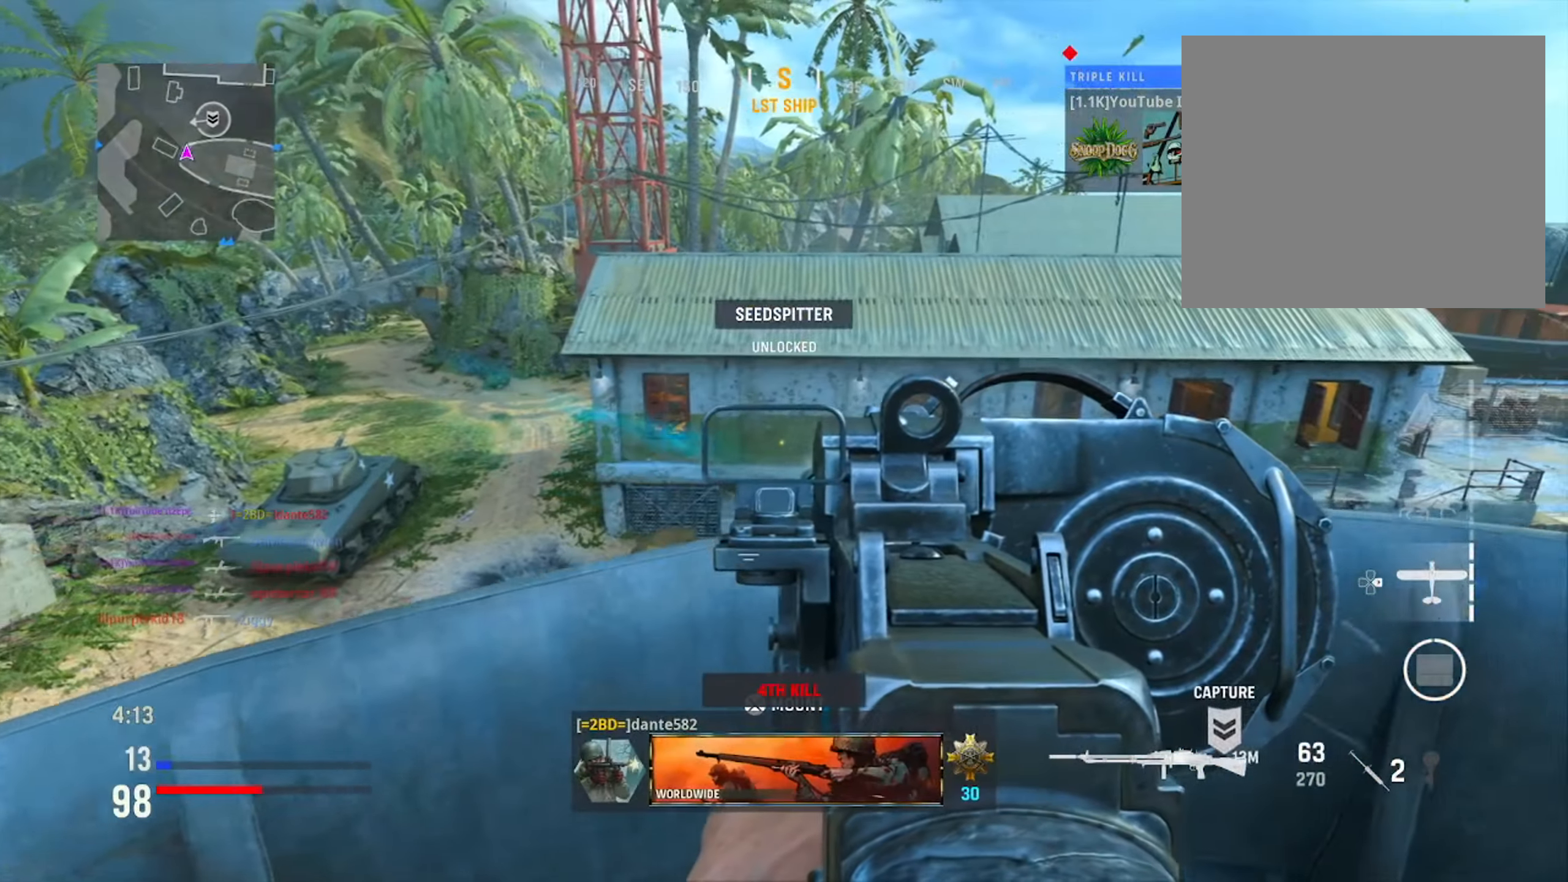
{"buttons": ["L1"], "left_stick": "down-right", "right_stick": "right", "events": [[17, "right_stick", "left"], [284, "left_stick", "up"], [317, "right_stick", "right"], [417, "left_stick", "right"], [468, "left_stick", "down-right"]]}
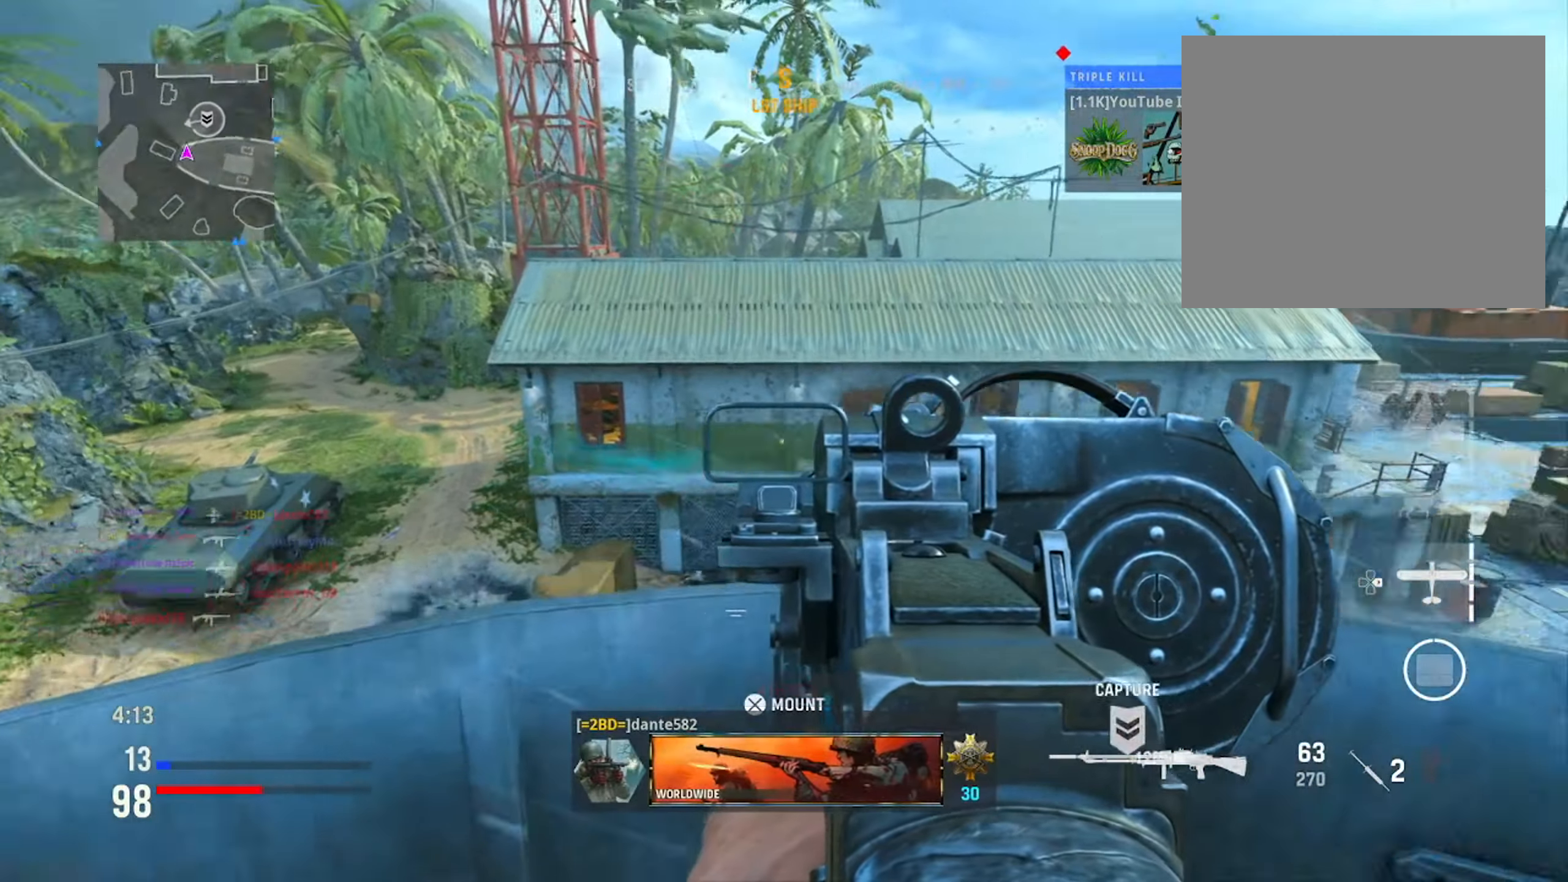
{"buttons": ["L1"], "left_stick": "right", "right_stick": "left", "events": [[50, "right_stick", "center"], [267, "left_stick", "right"], [317, "right_stick", "left"]]}
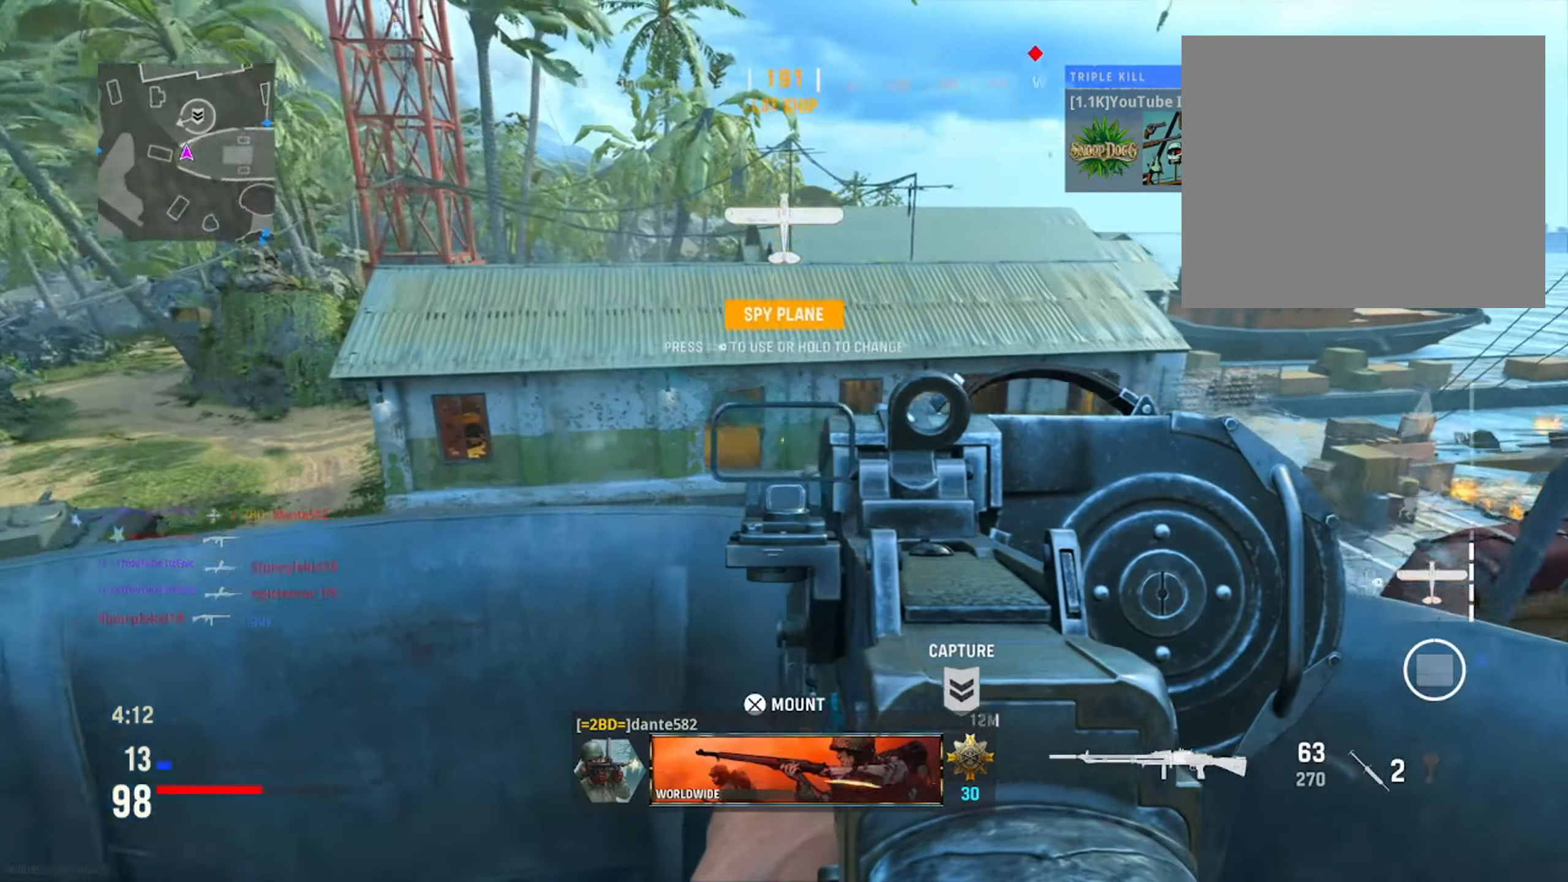
{"buttons": ["L1", "R1"], "left_stick": "left", "right_stick": "left", "events": [[16, "left_stick", "up"], [66, "left_stick", "left"], [83, "right_stick", "center"], [350, "left_stick", "center"], [383, "R1", "down"], [433, "left_stick", "left"], [467, "right_stick", "left"]]}
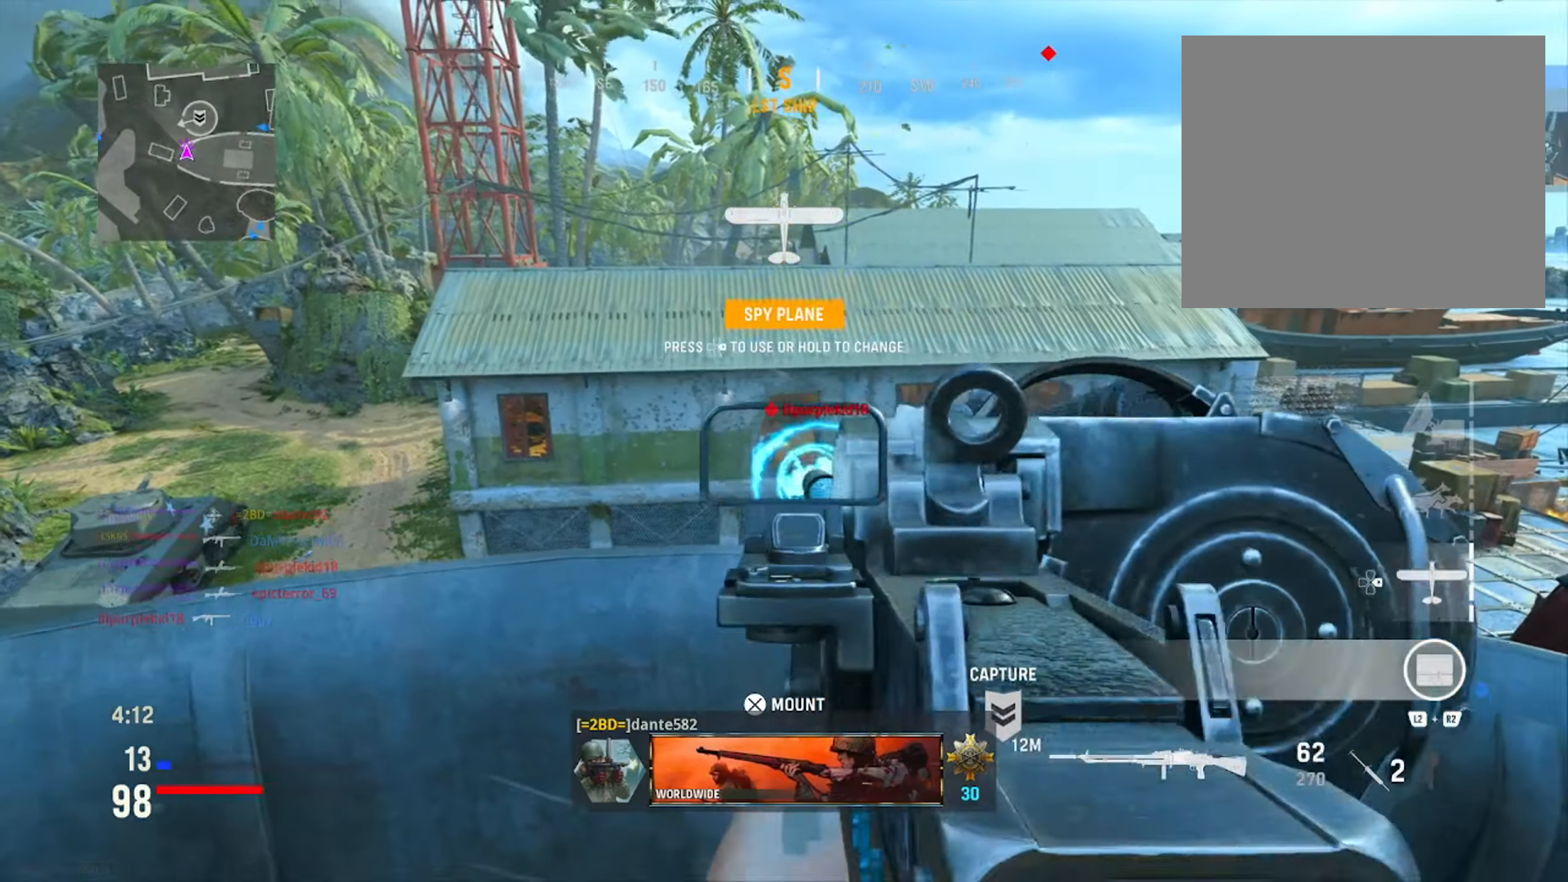
{"buttons": ["L1", "R1"], "left_stick": "down-right", "right_stick": "down", "events": [[200, "left_stick", "center"], [284, "left_stick", "down-right"], [284, "right_stick", "down-right"], [384, "right_stick", "down"]]}
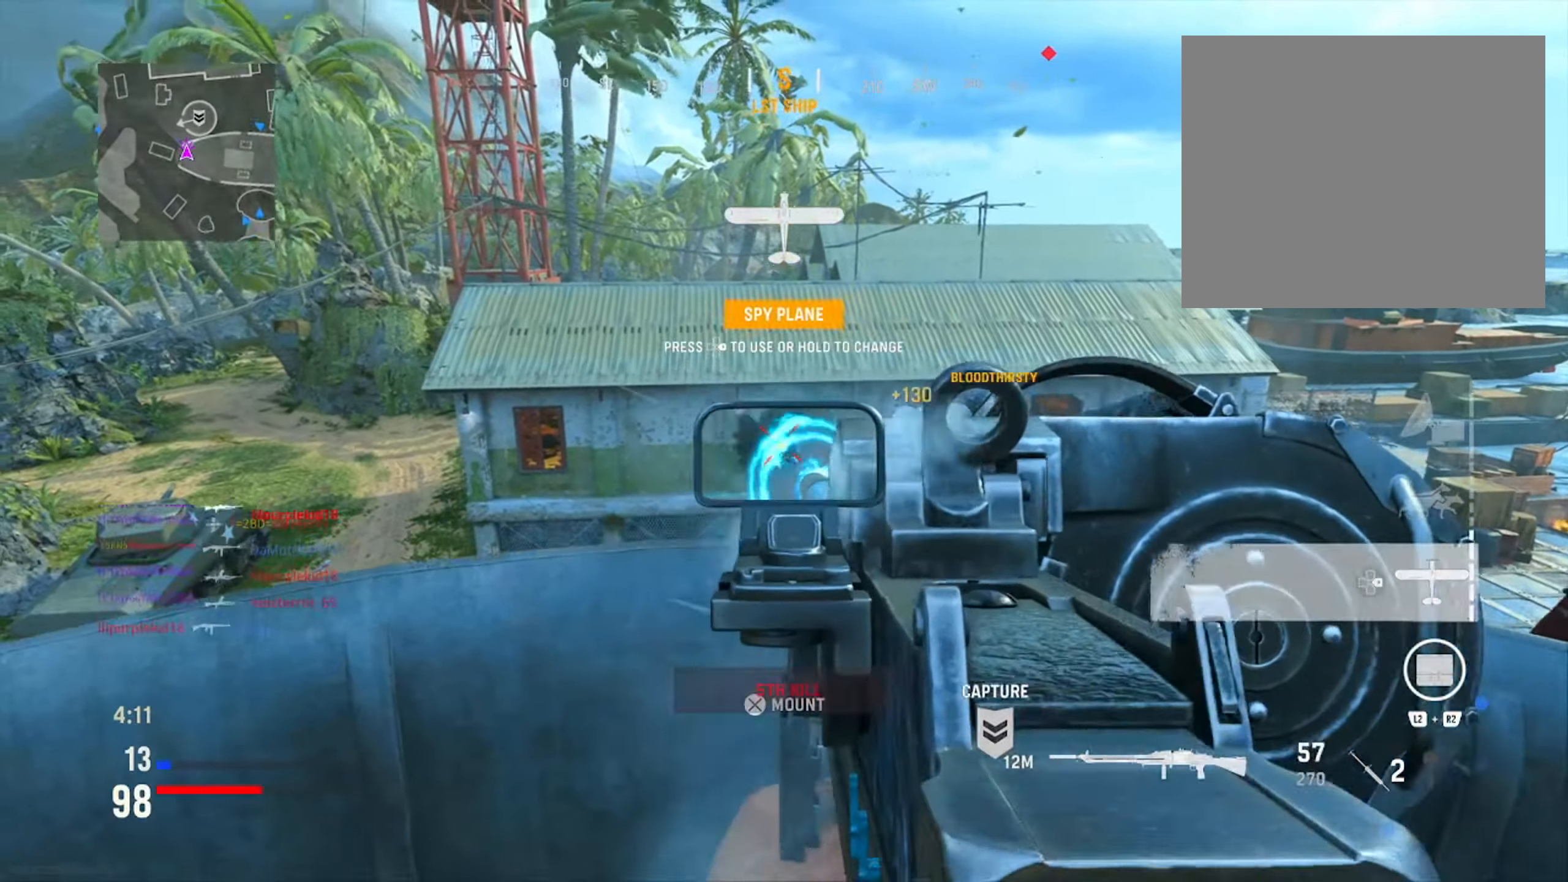
{"buttons": ["L1"], "left_stick": "left", "right_stick": "right", "events": [[183, "right_stick", "center"], [233, "R1", "up"], [250, "right_stick", "right"], [400, "left_stick", "up-right"], [467, "left_stick", "left"]]}
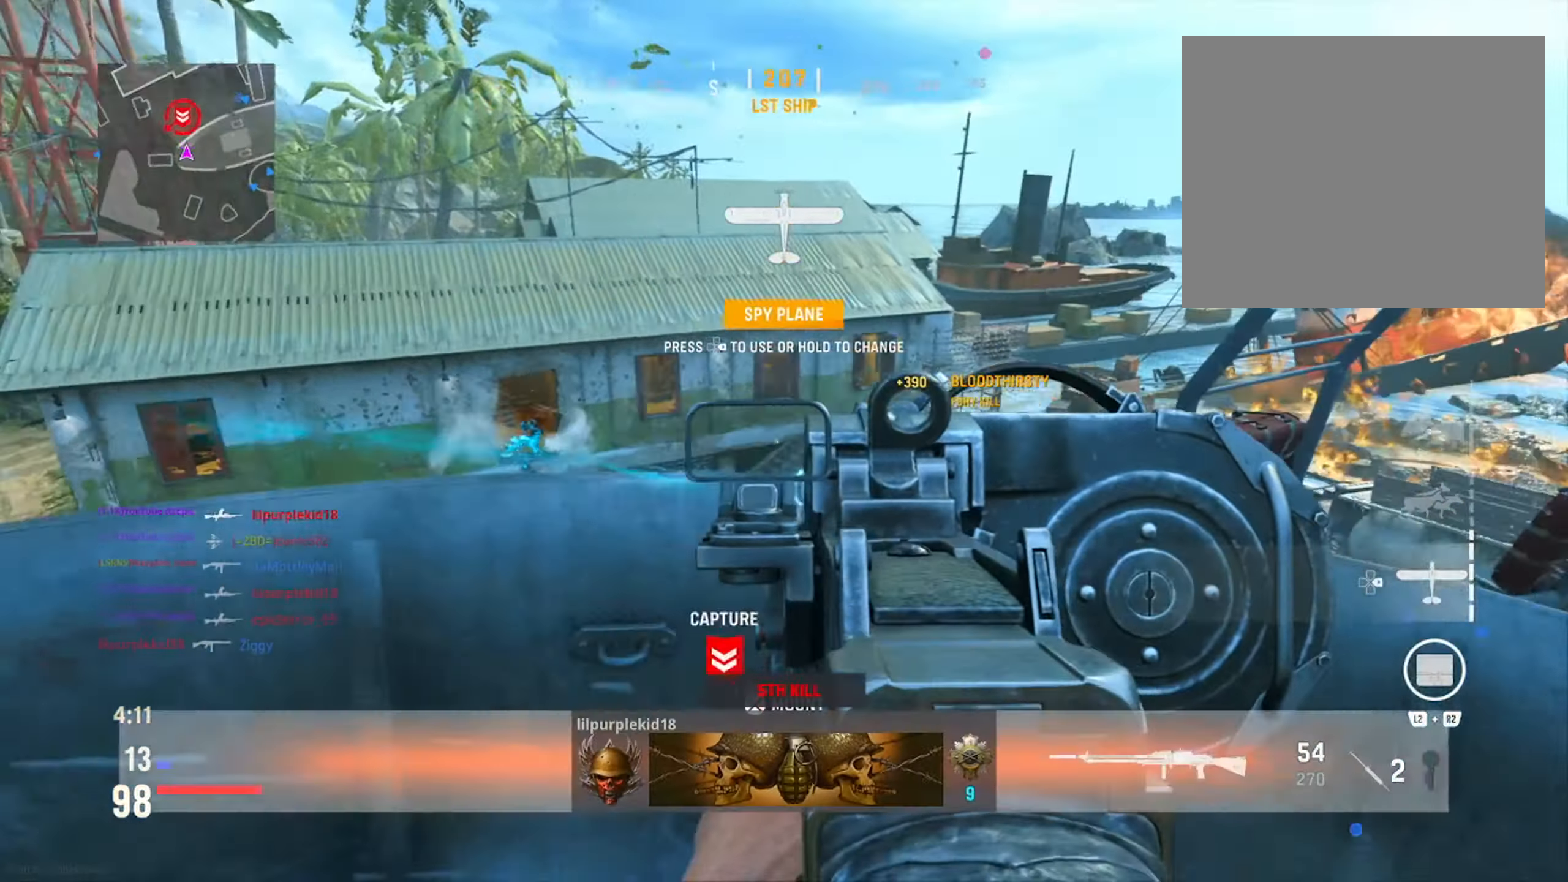
{"buttons": ["L1"], "left_stick": "left", "right_stick": "center", "events": [[17, "right_stick", "center"], [134, "right_stick", "right"], [334, "right_stick", "center"]]}